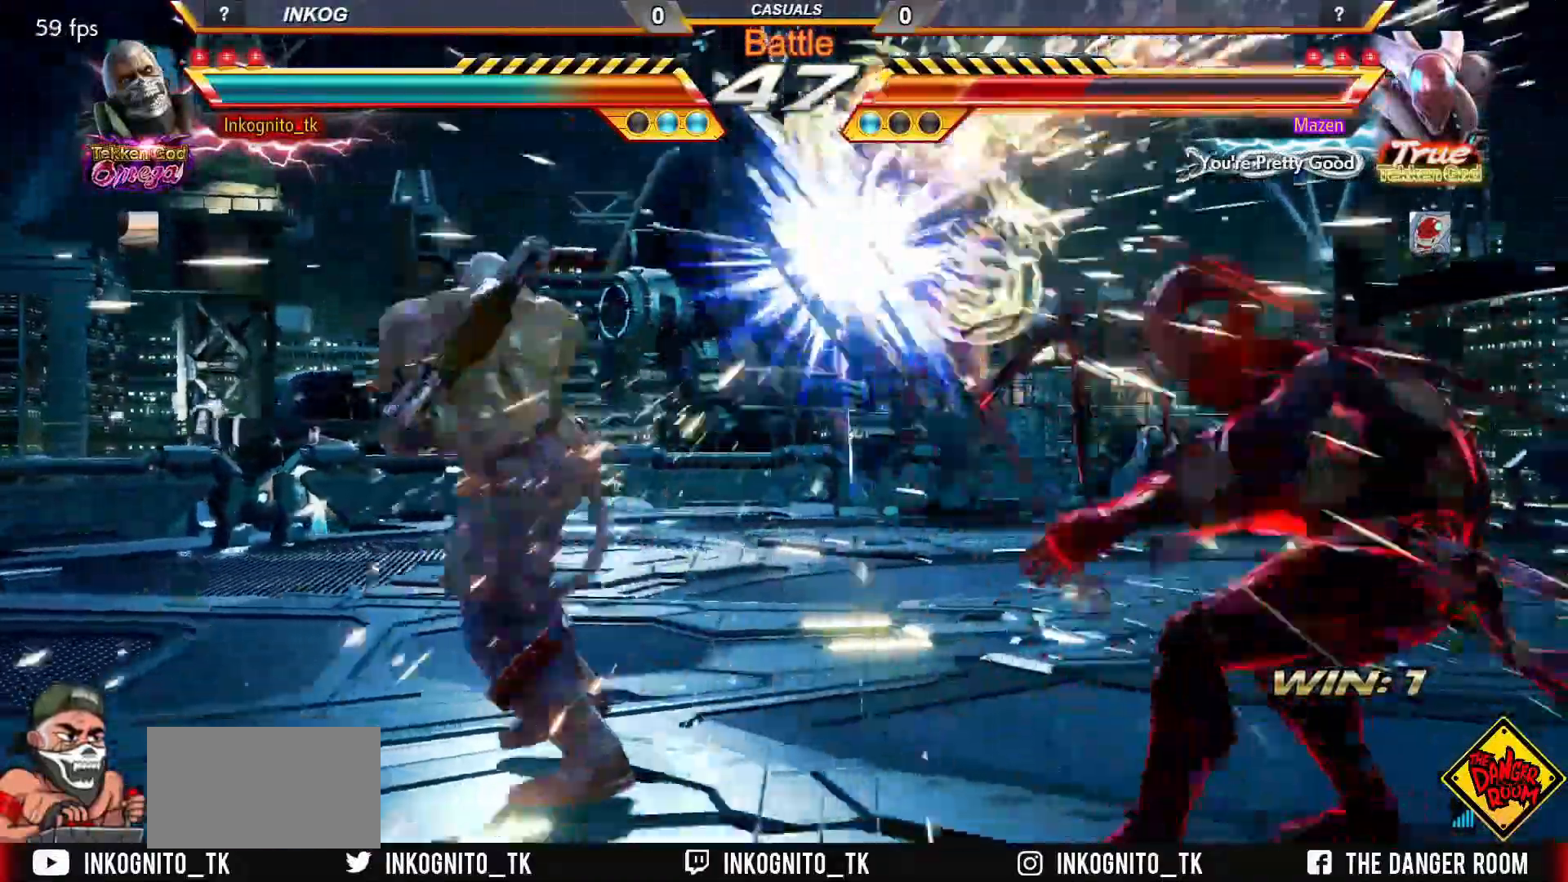
Gameplay with a controller (arcade stick); each line is a JSON object with the inputs held at the frame after it. "events" lists button and stick changes between this image and that frame as [ms after this image, input, new state], when the widget could be followed in between. Not read: L3 R3.
{"buttons": [], "left_stick": "left", "events": [[450, "left_stick", "down"], [500, "left_stick", "left"]]}
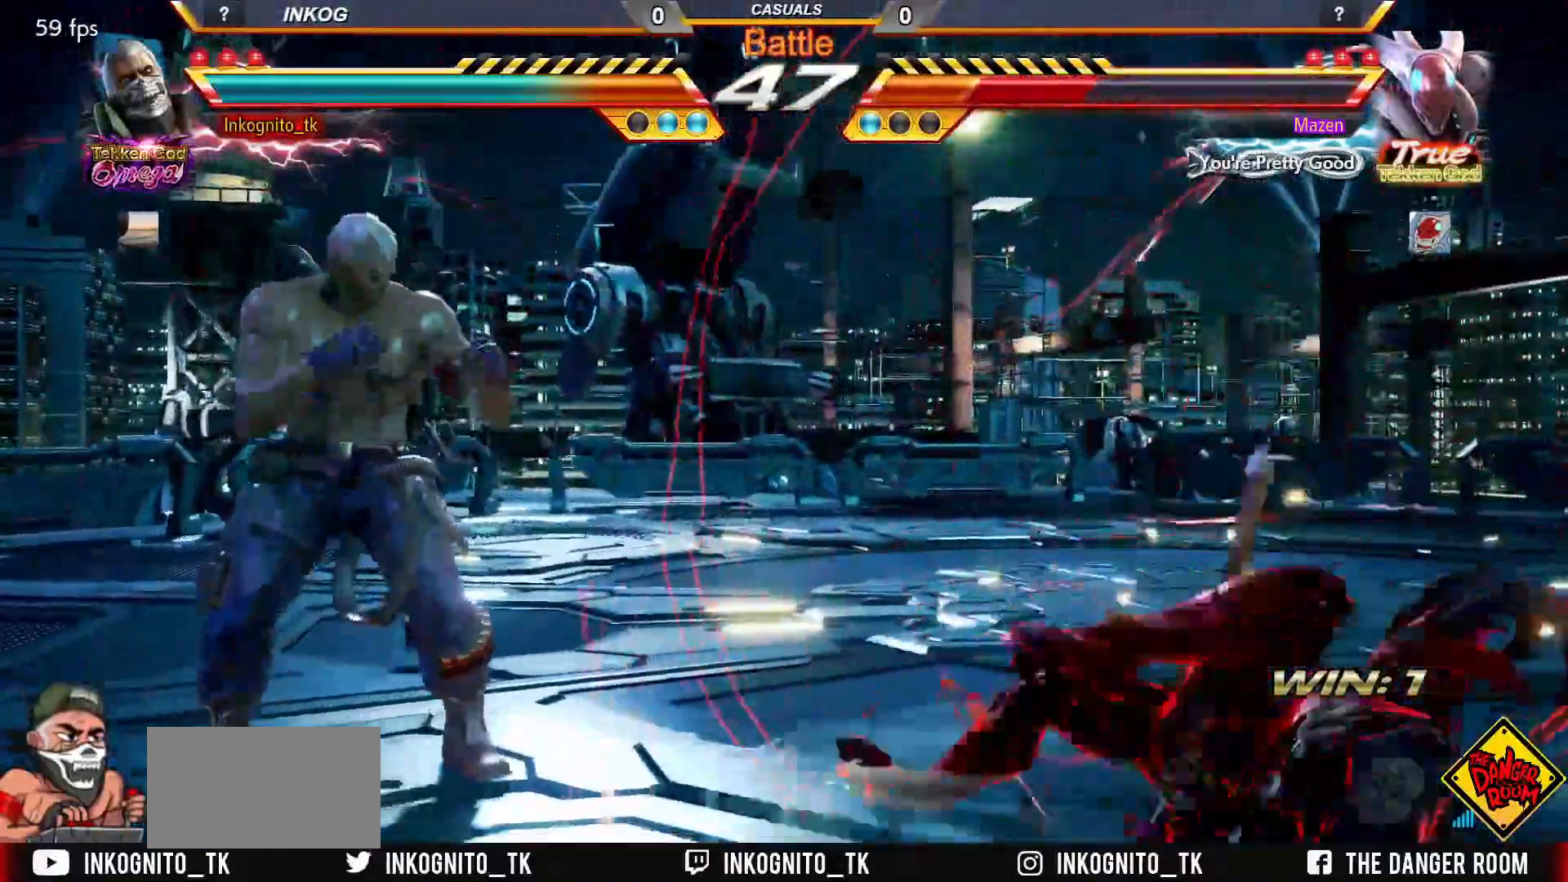
{"buttons": ["CROSS", "CIRCLE"], "left_stick": "center", "events": [[17, "CIRCLE", "down"], [33, "left_stick", "center"], [67, "CIRCLE", "up"], [267, "CIRCLE", "down"], [267, "CROSS", "down"]]}
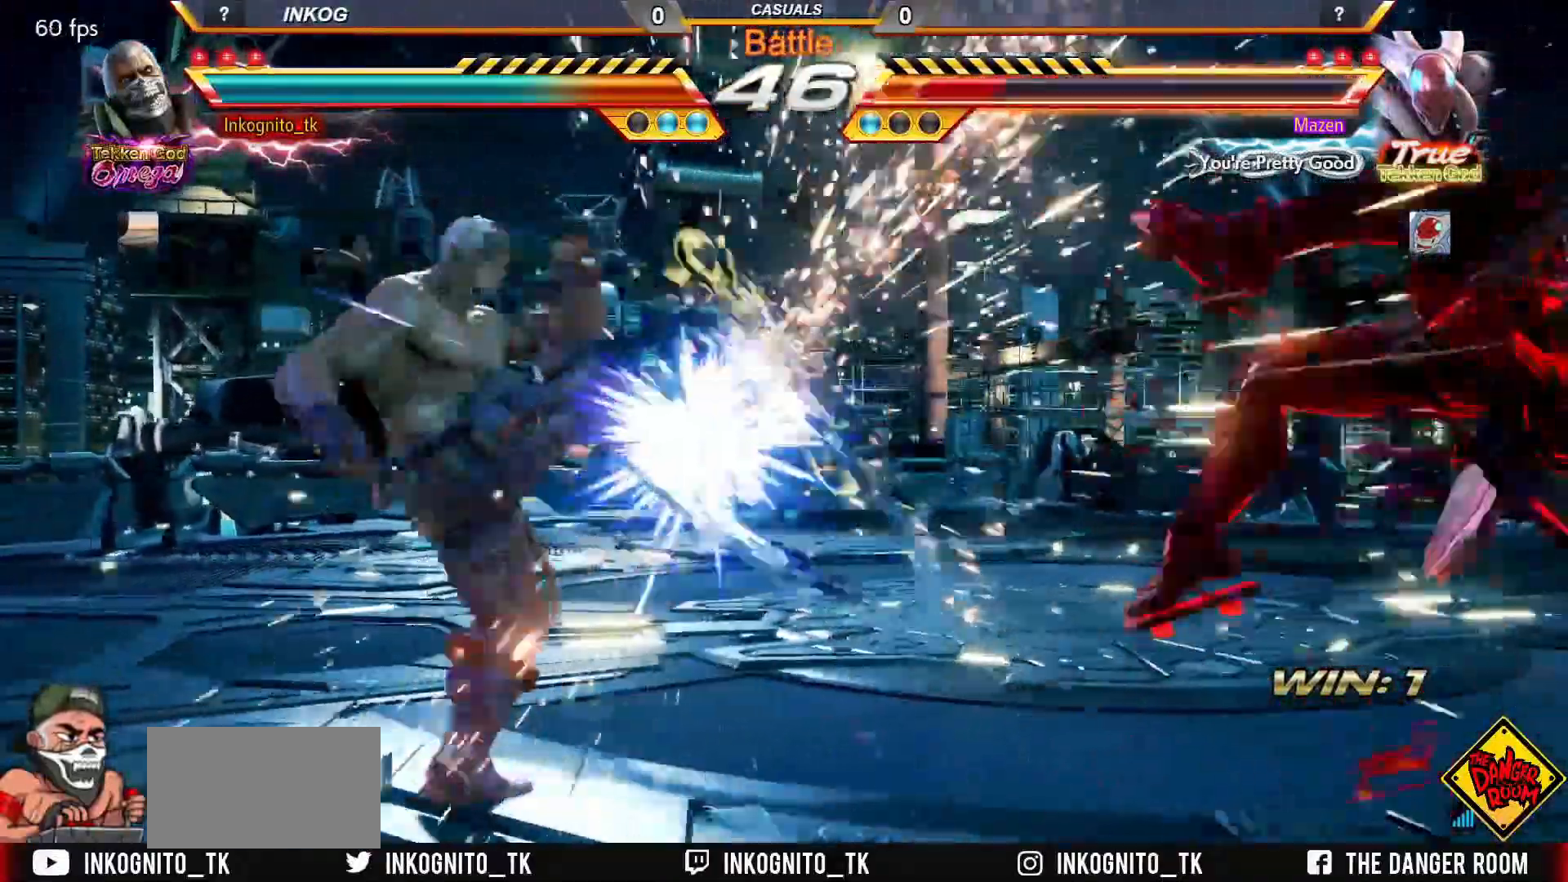
{"buttons": [], "left_stick": "right", "events": [[217, "left_stick", "right"], [267, "left_stick", "center"], [300, "CROSS", "up"], [333, "CIRCLE", "up"], [350, "left_stick", "right"]]}
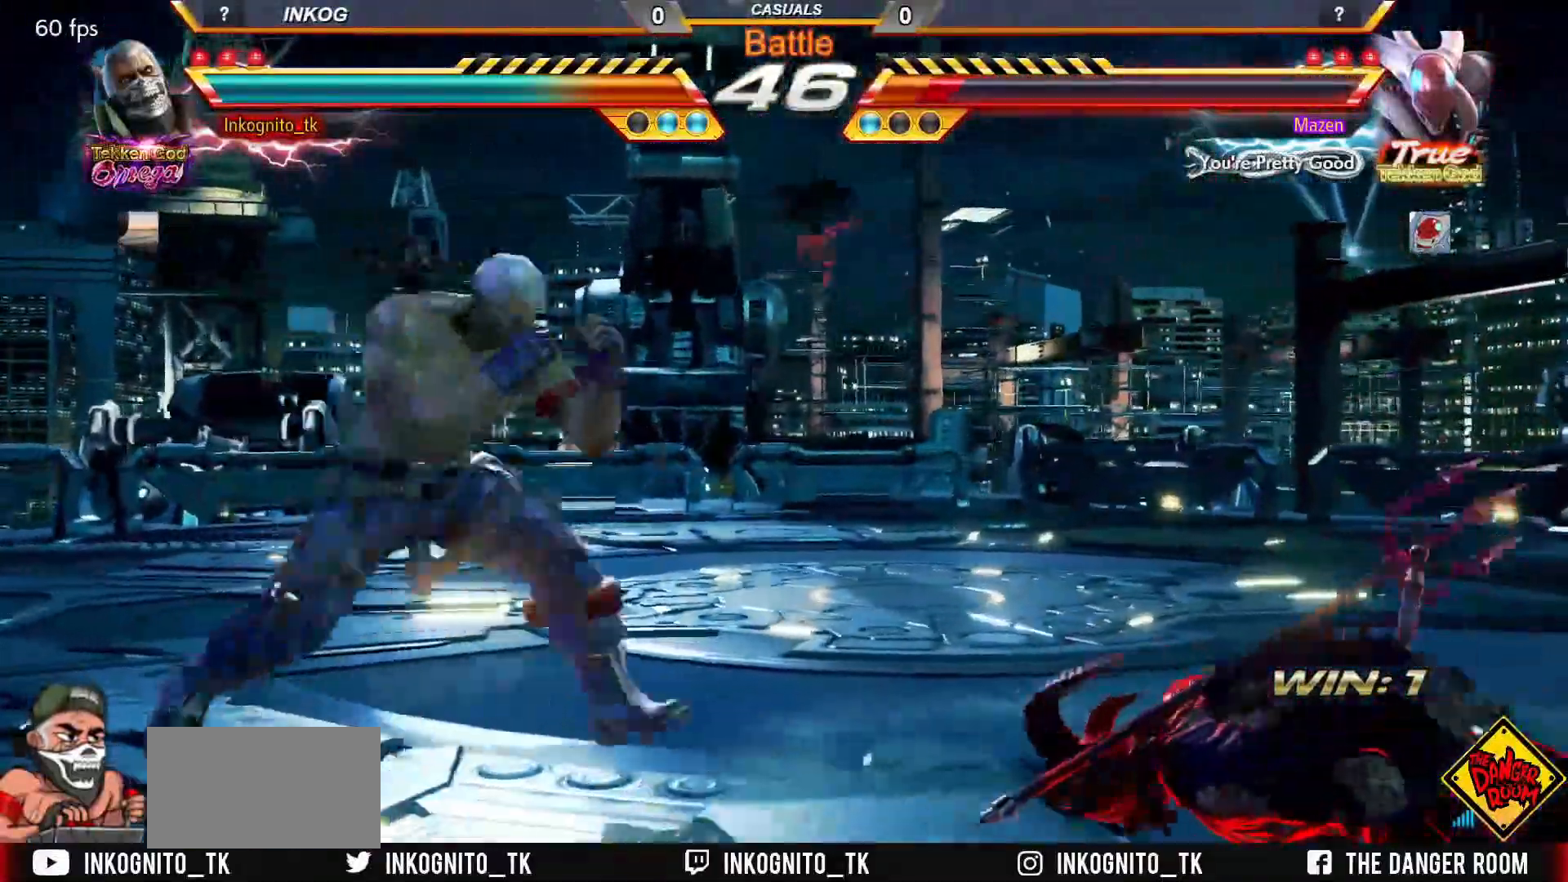
{"buttons": ["CROSS", "CIRCLE"], "left_stick": "center", "events": [[117, "left_stick", "down"], [133, "CIRCLE", "down"], [167, "left_stick", "center"], [200, "CIRCLE", "up"], [333, "CIRCLE", "down"], [350, "CROSS", "down"]]}
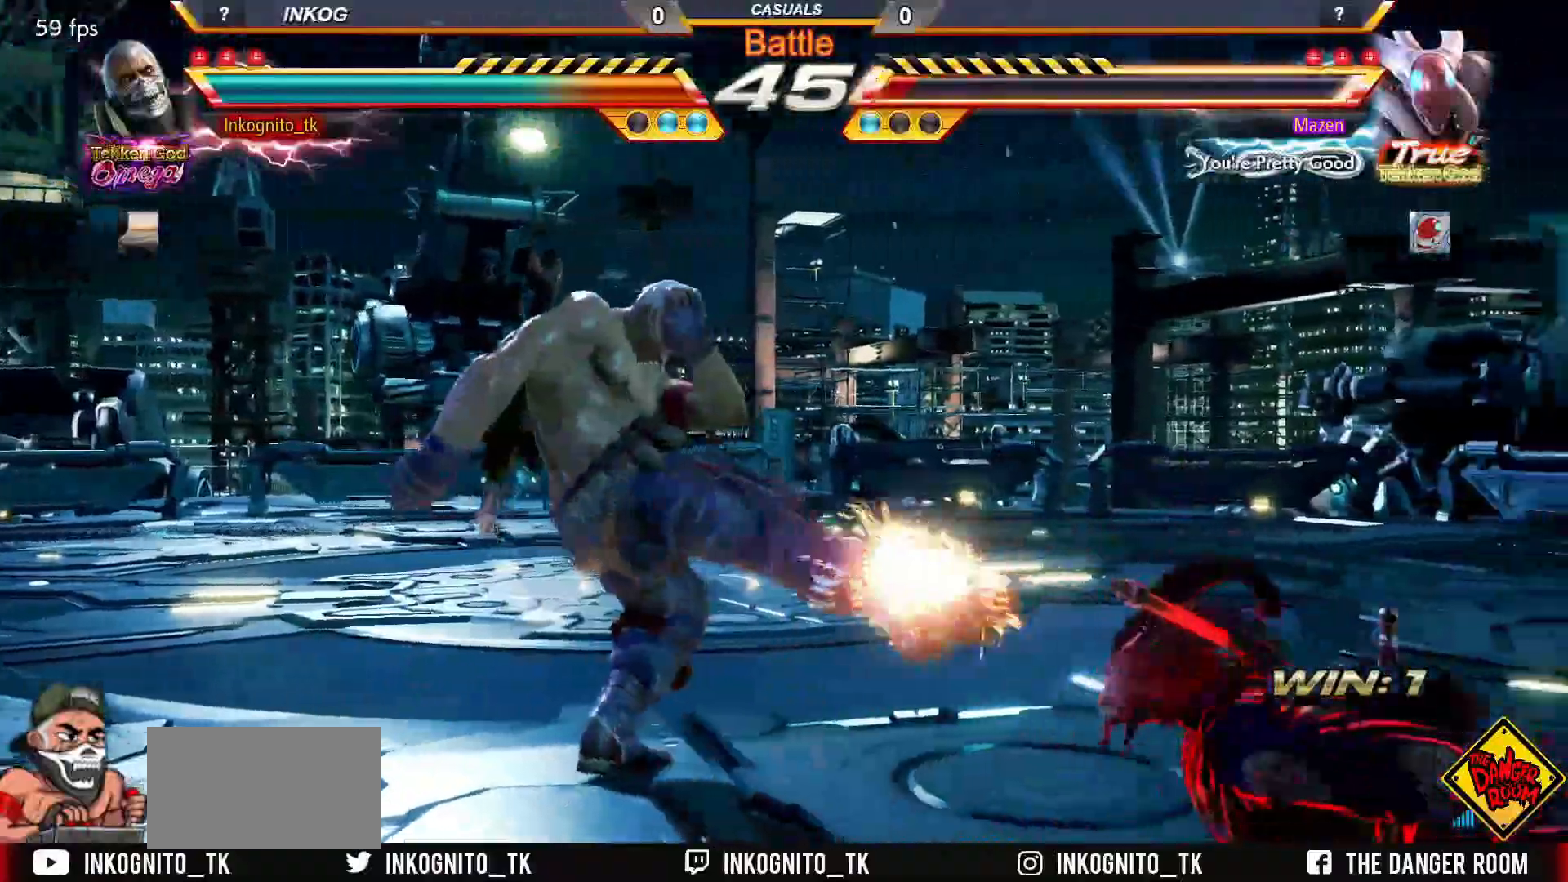
{"buttons": ["CROSS", "CIRCLE"], "left_stick": "right", "events": [[250, "left_stick", "right"], [300, "left_stick", "center"], [383, "left_stick", "right"]]}
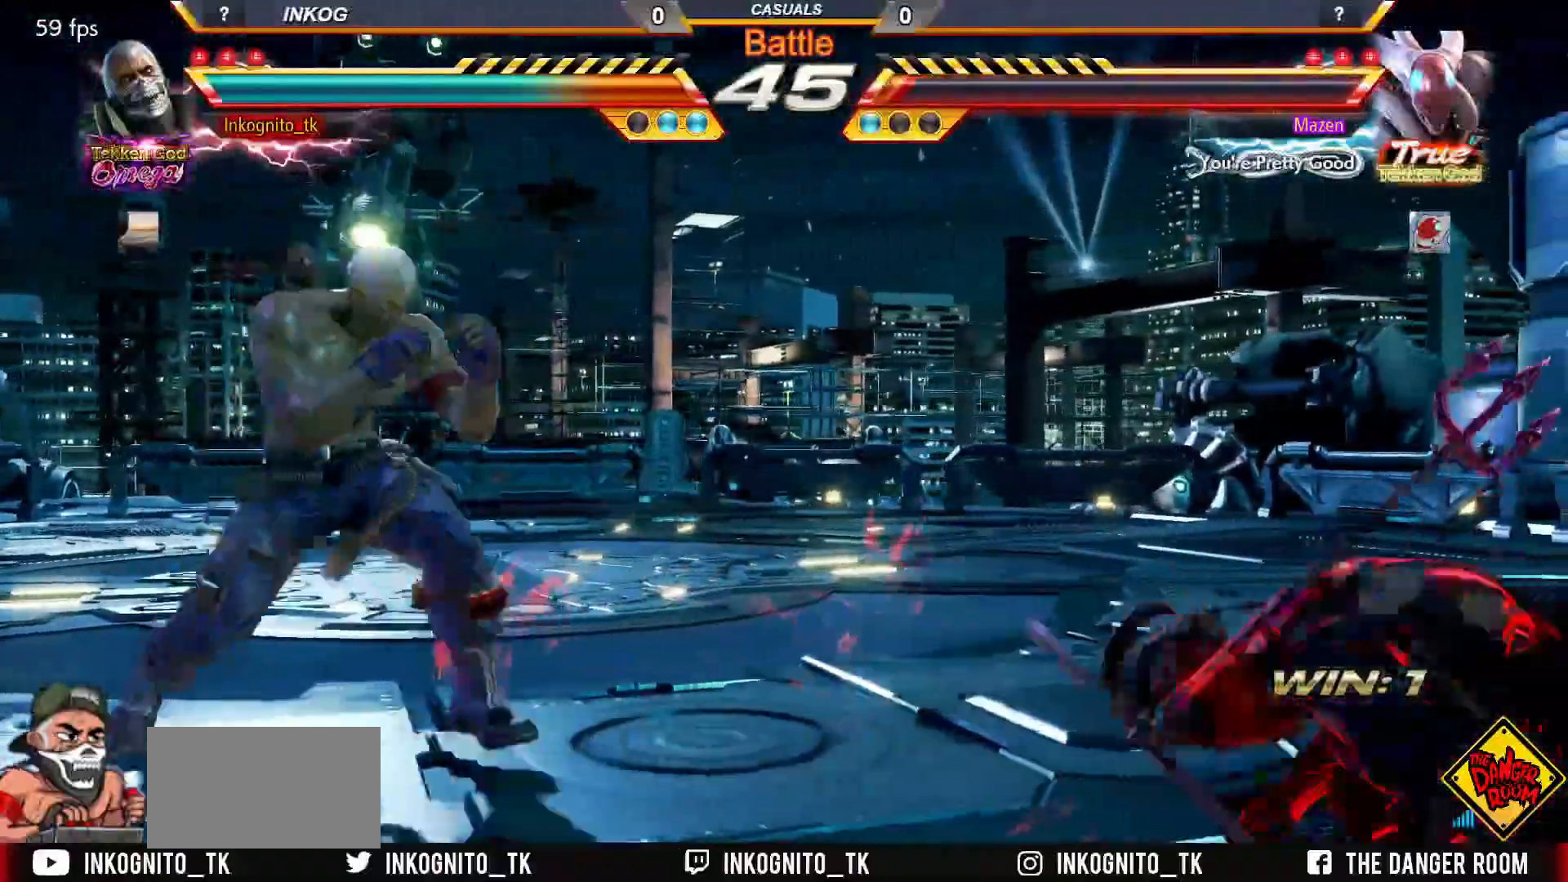
{"buttons": [], "left_stick": "center", "events": [[67, "left_stick", "left"], [117, "left_stick", "center"], [183, "left_stick", "left"], [233, "CROSS", "up"], [267, "CIRCLE", "up"], [317, "left_stick", "down"], [400, "left_stick", "center"], [417, "R1", "down"], [467, "R1", "up"]]}
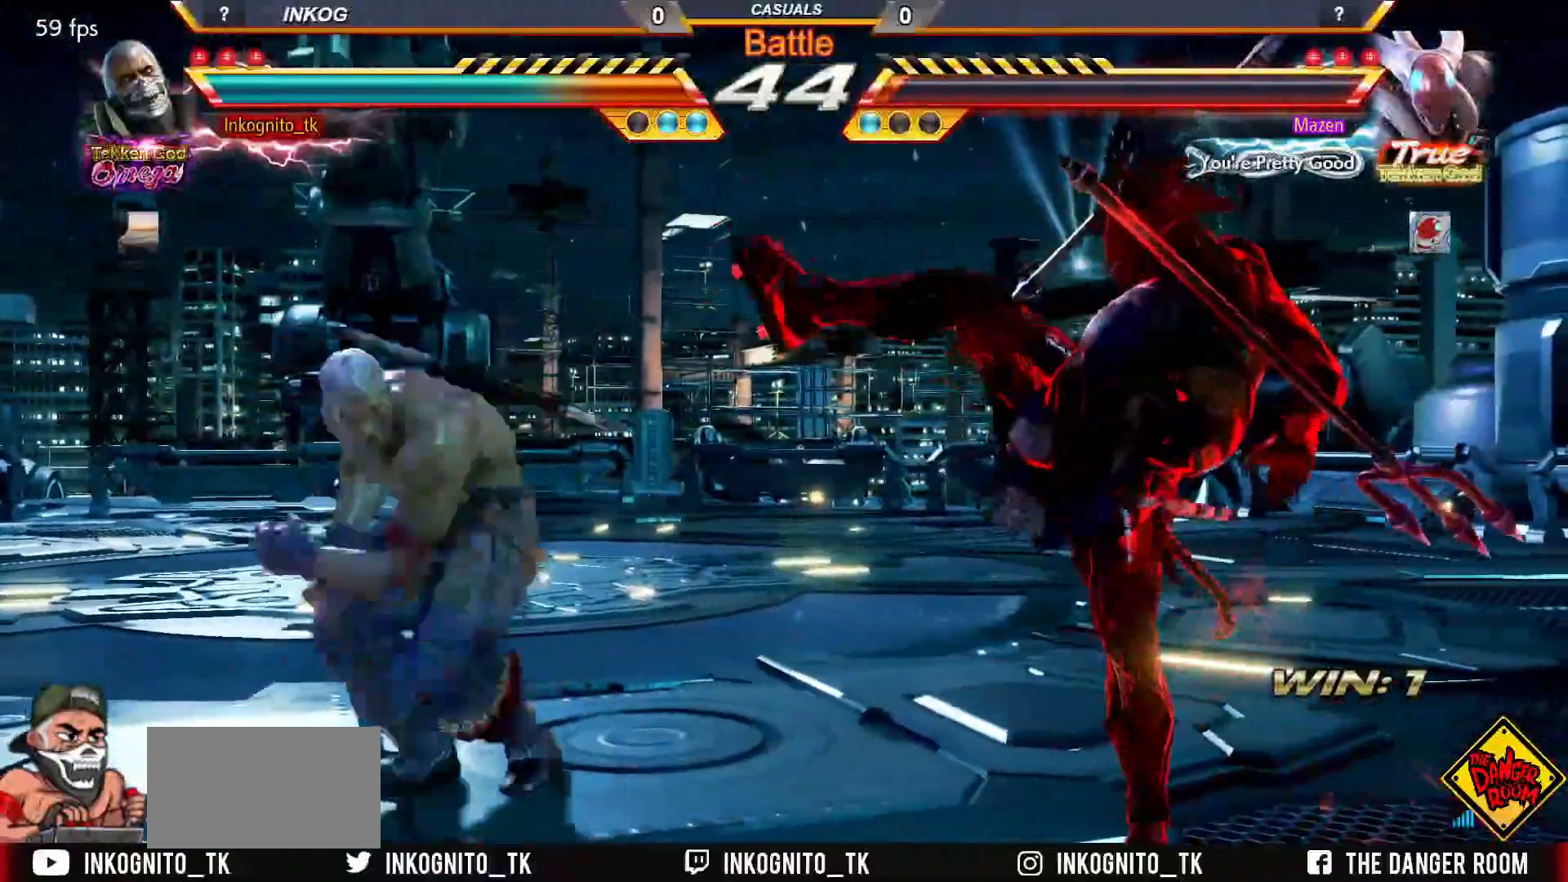
{"buttons": [], "left_stick": "center", "events": [[67, "SQUARE", "down"], [117, "SQUARE", "up"]]}
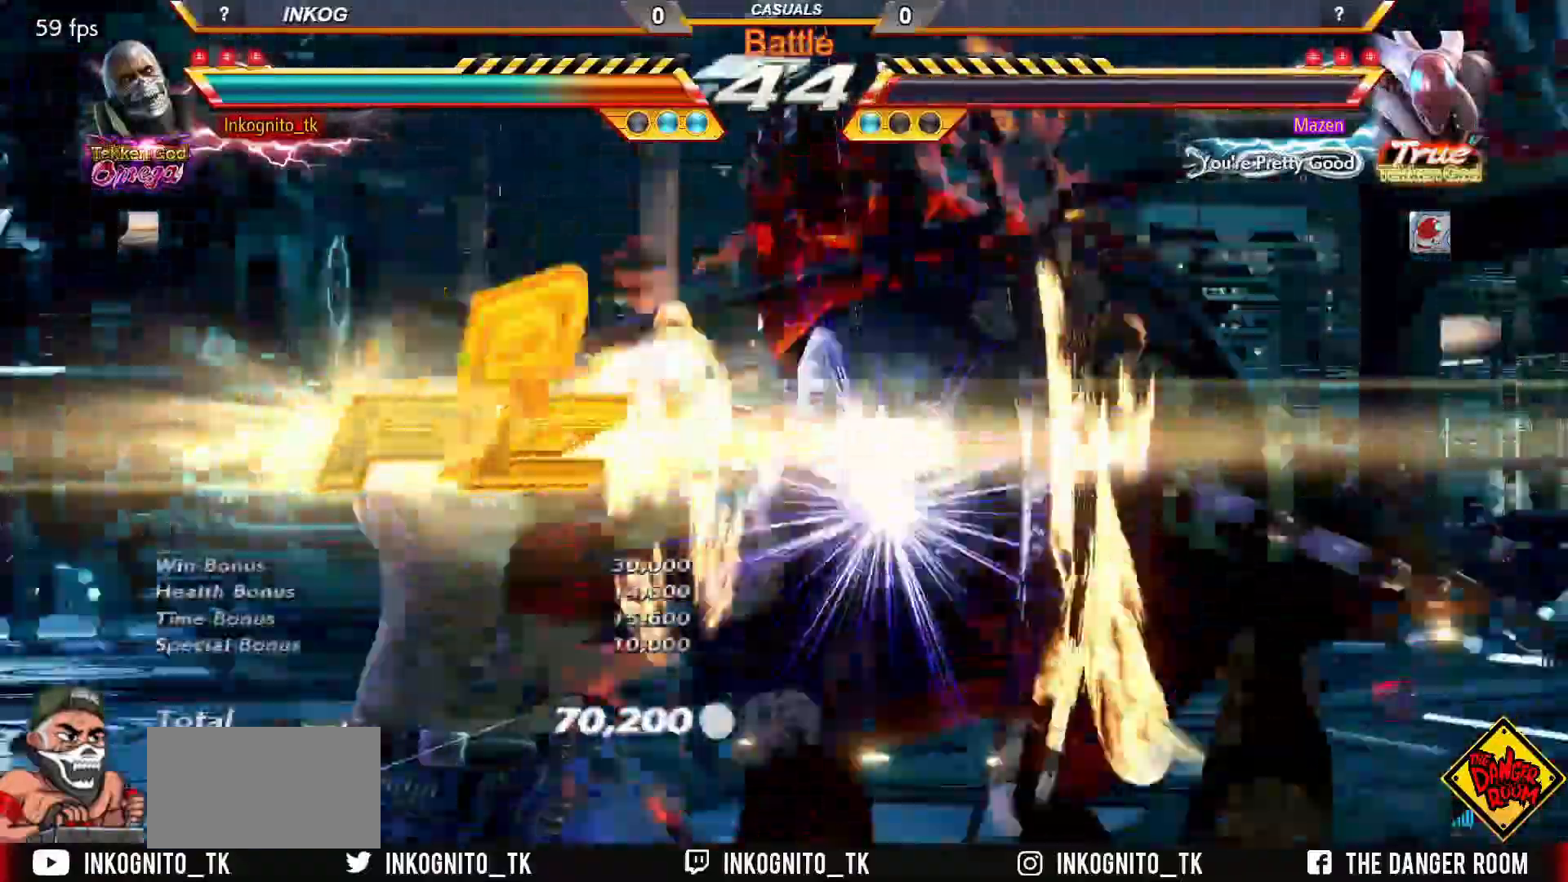
{"buttons": [], "left_stick": "center", "events": []}
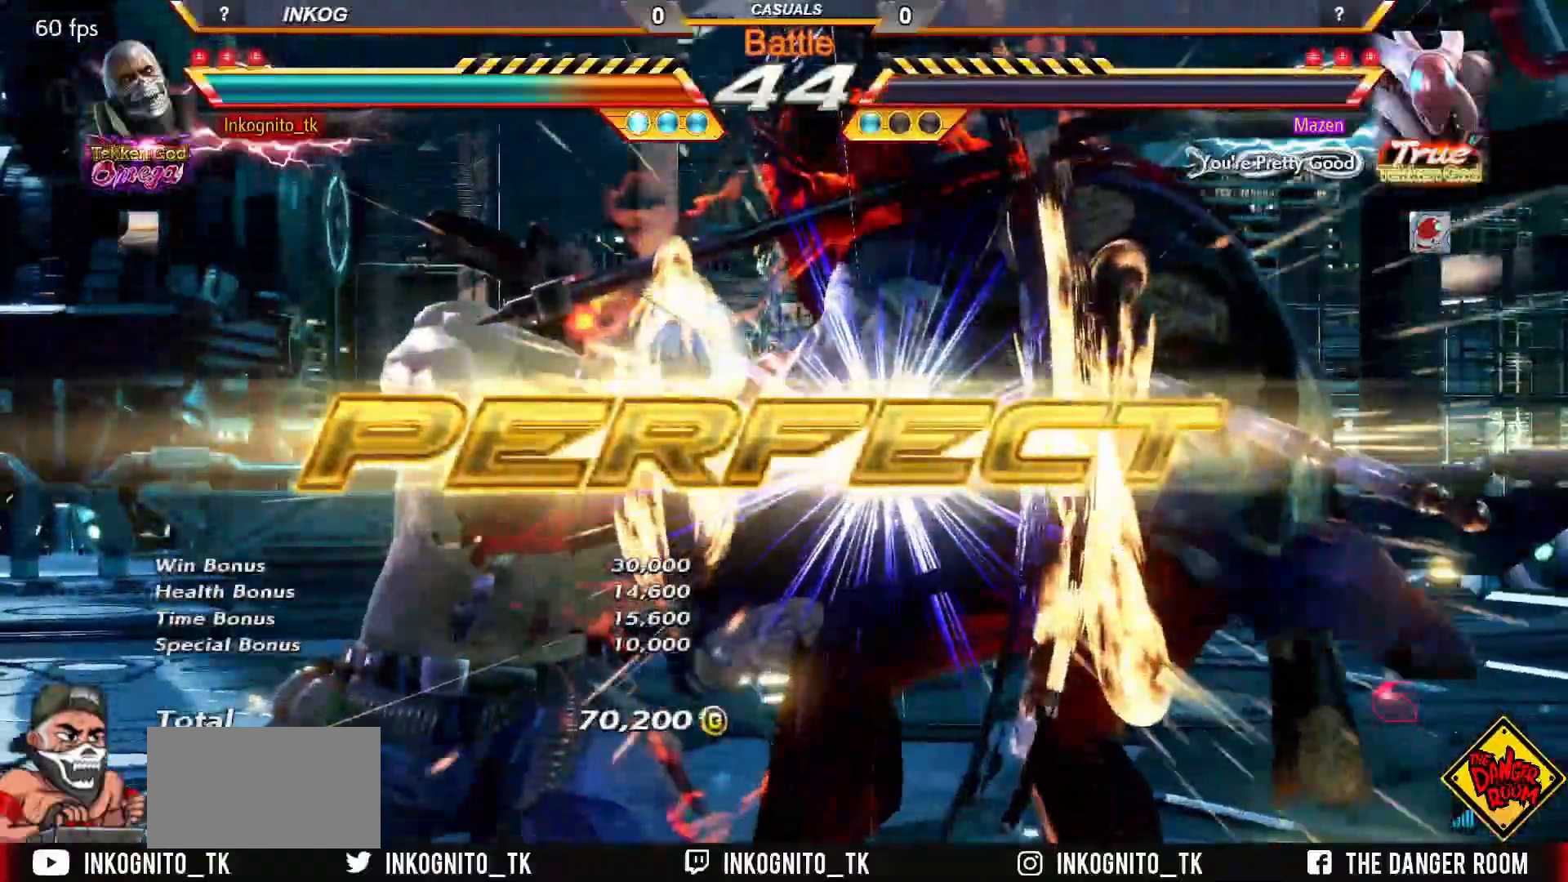
{"buttons": [], "left_stick": "center", "events": []}
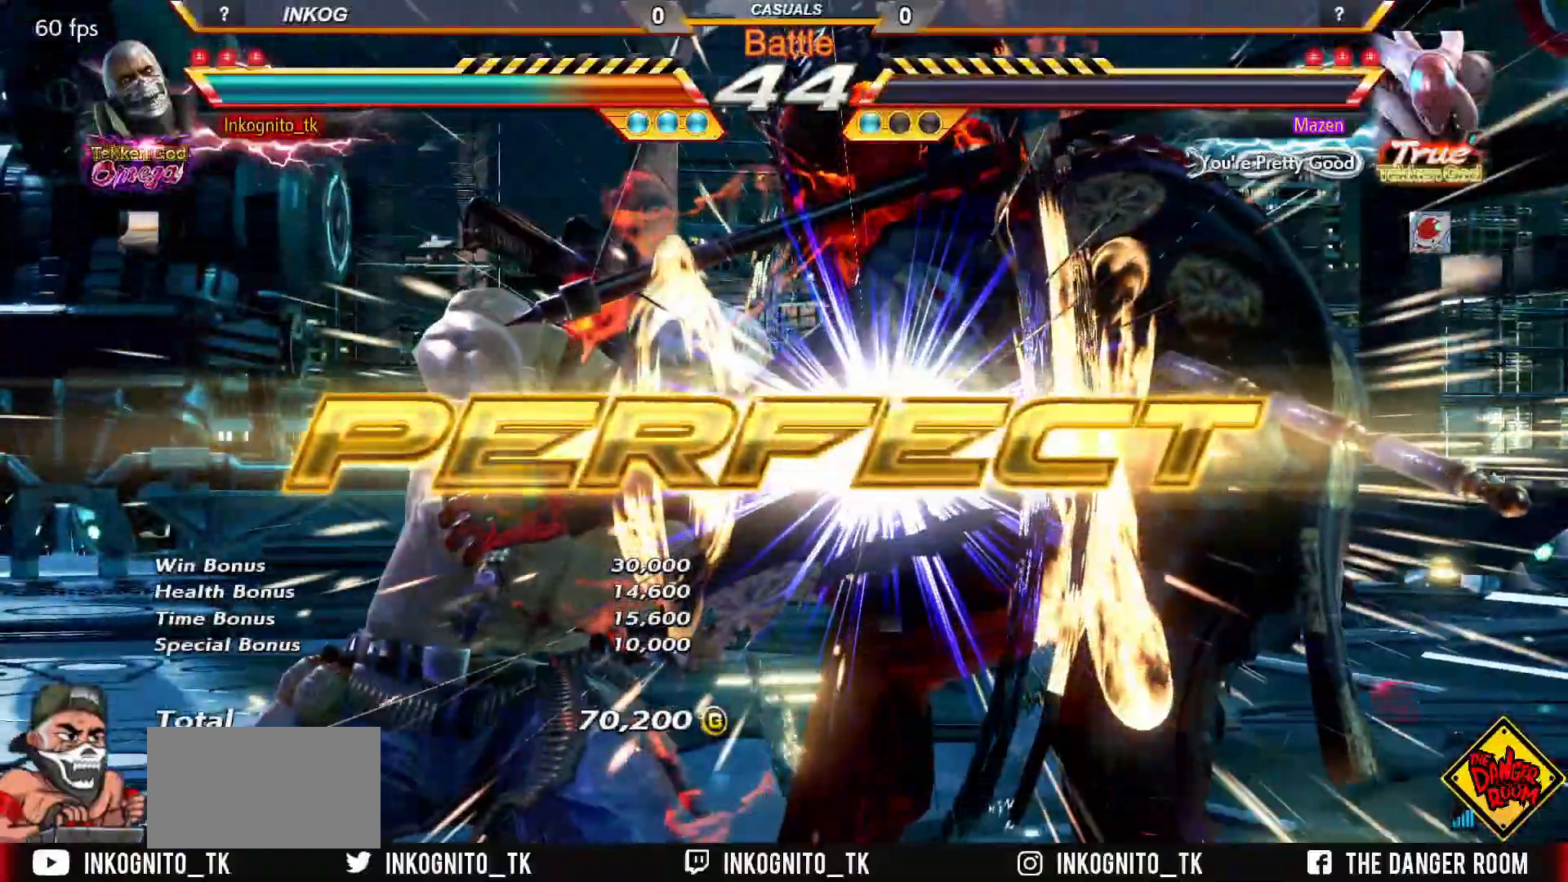
{"buttons": [], "left_stick": "center", "events": []}
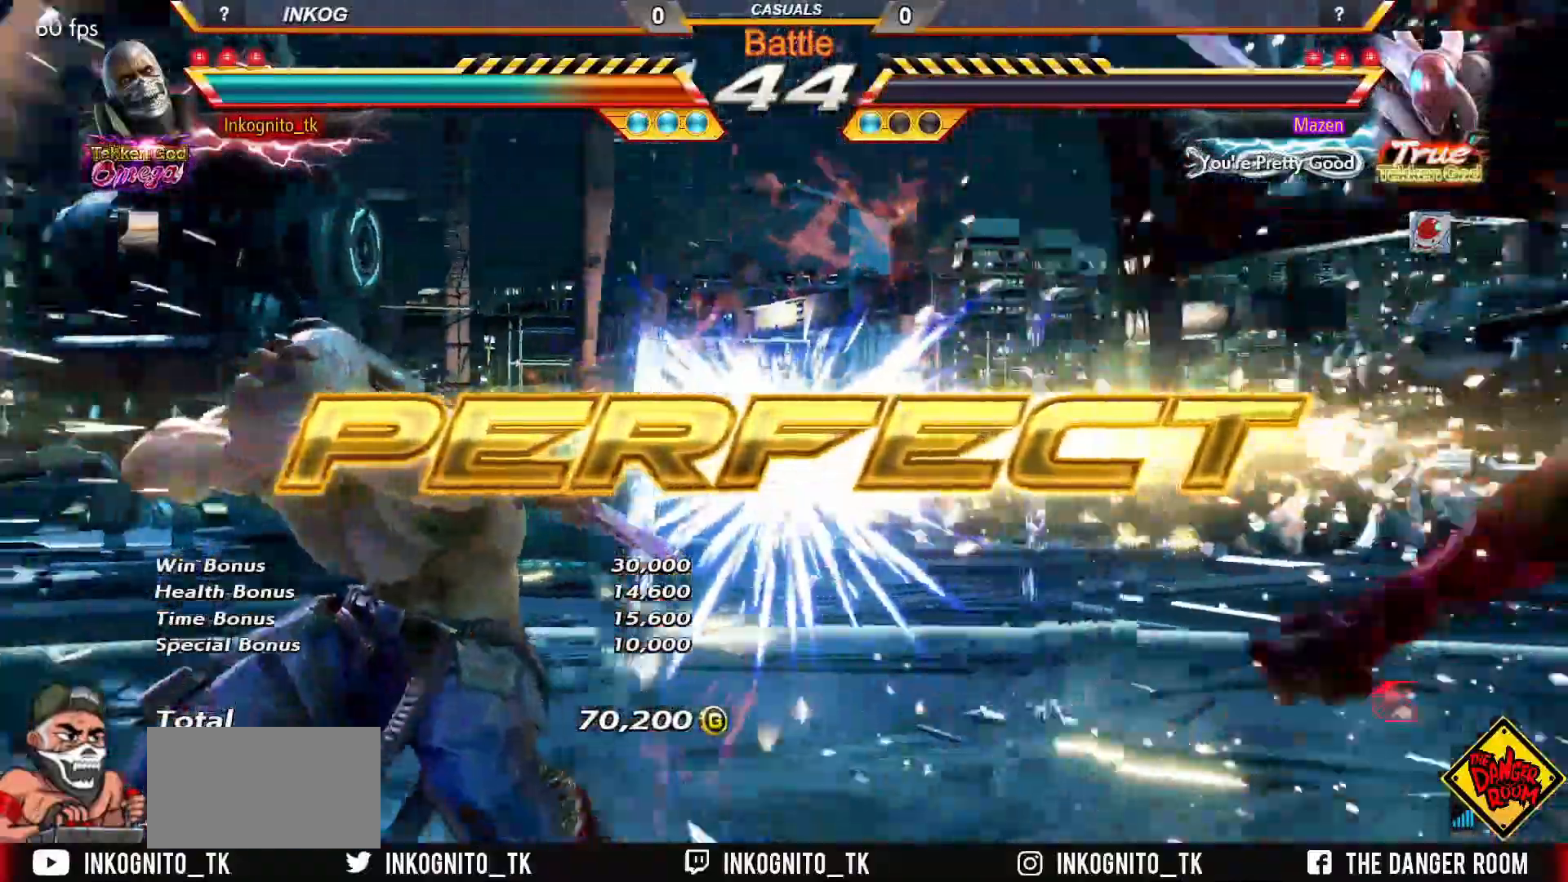
{"buttons": [], "left_stick": "center", "events": []}
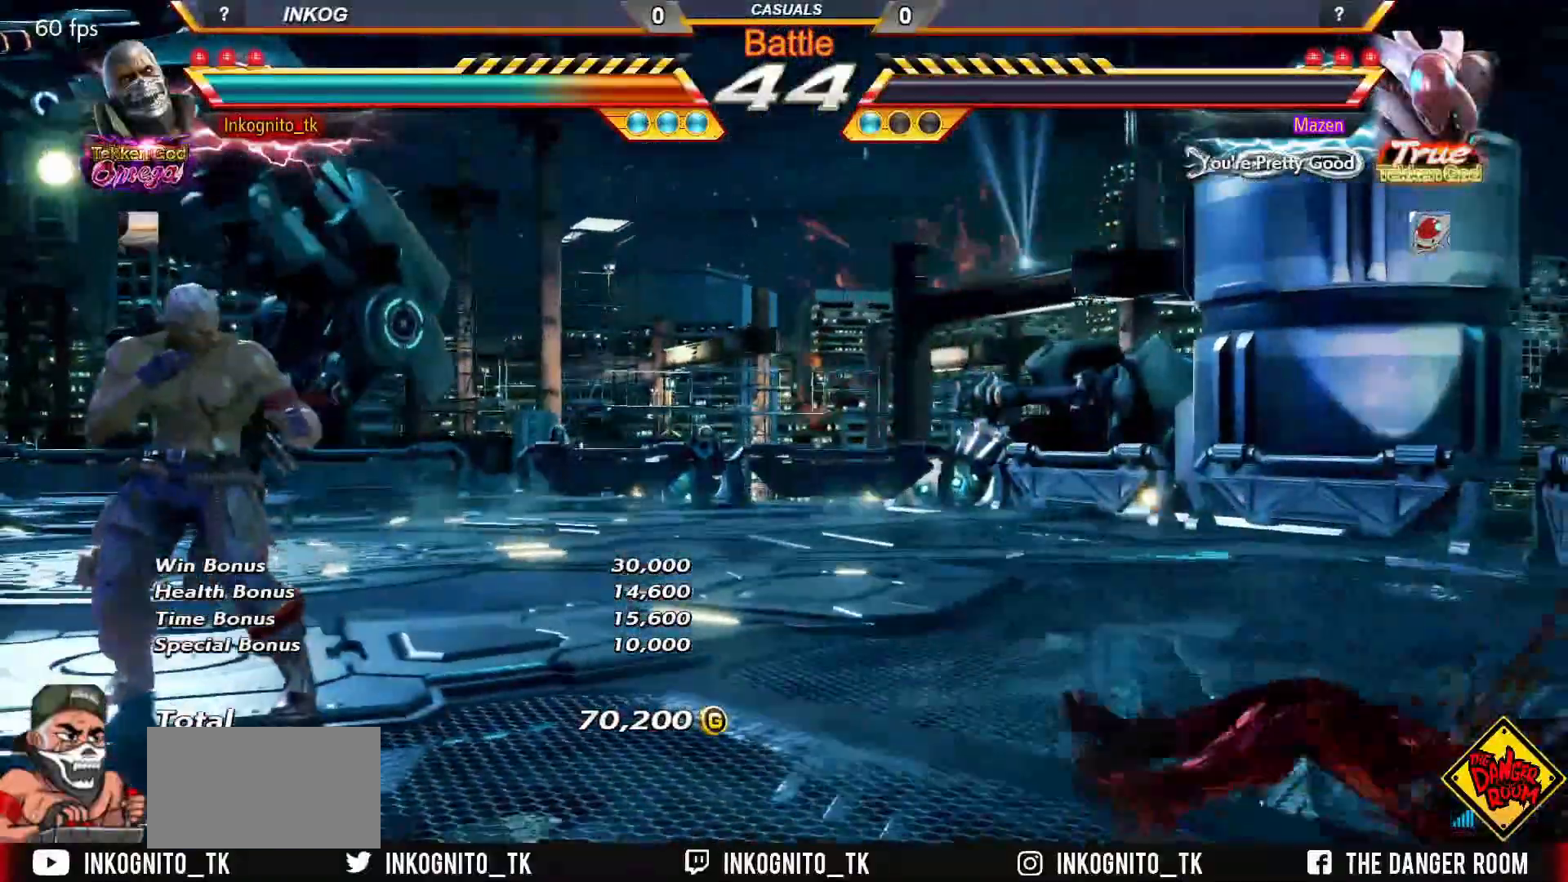
{"buttons": ["CROSS", "CIRCLE"], "left_stick": "center", "events": [[117, "CIRCLE", "down"], [117, "CROSS", "down"], [317, "left_stick", "up"], [417, "left_stick", "center"]]}
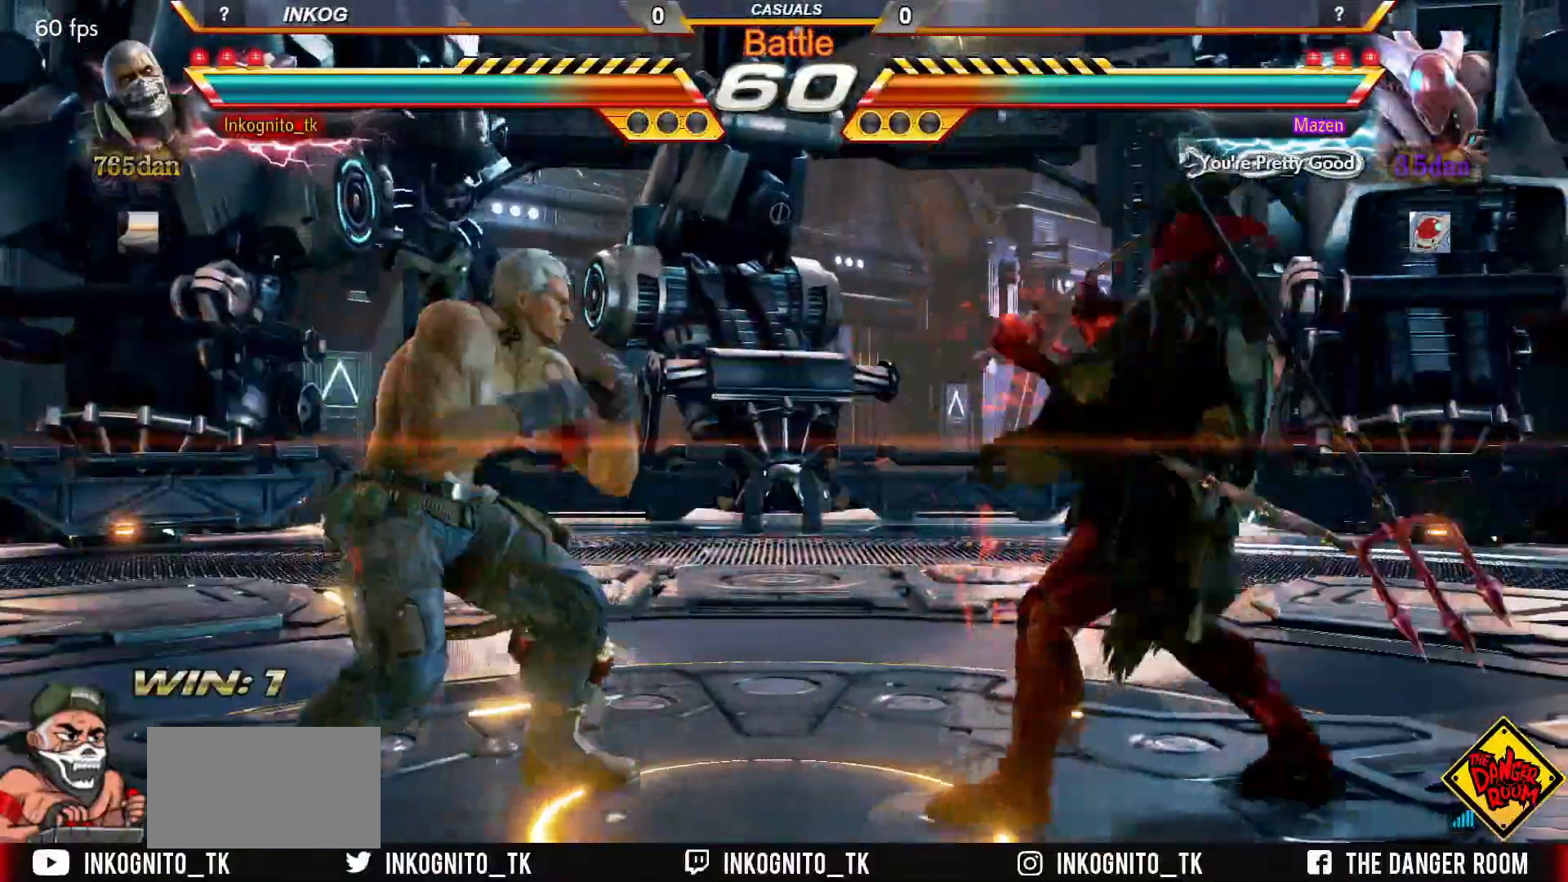
{"buttons": ["SQUARE"], "left_stick": "center", "events": [[50, "CIRCLE", "up"], [50, "CROSS", "up"], [67, "left_stick", "down"], [150, "left_stick", "center"], [167, "CIRCLE", "down"], [217, "SQUARE", "down"], [300, "CIRCLE", "up"]]}
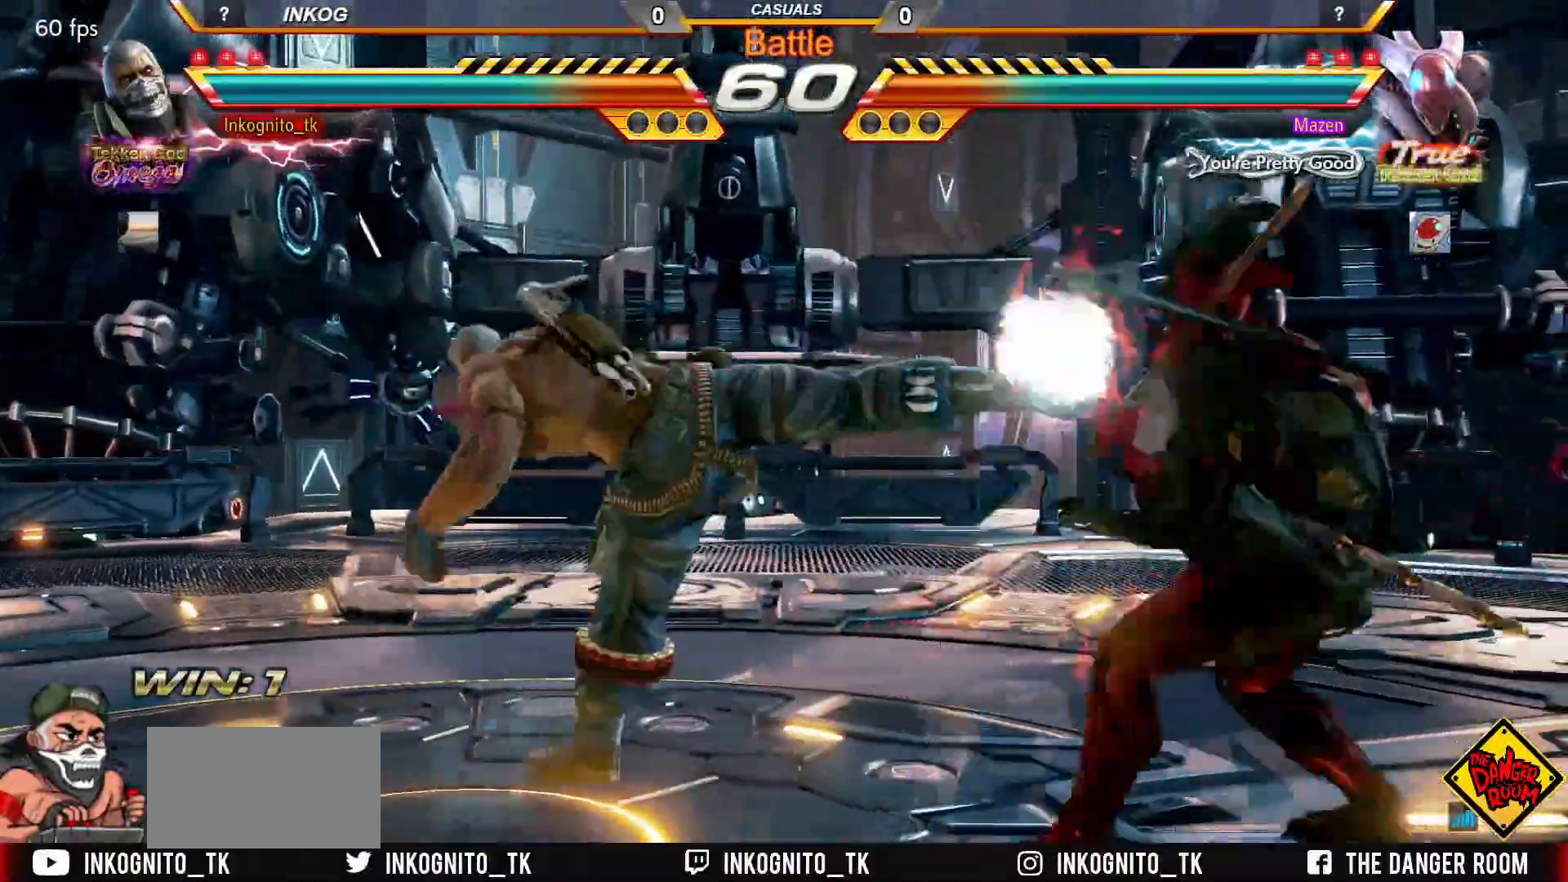
{"buttons": ["SQUARE"], "left_stick": "left", "events": [[183, "left_stick", "down"], [267, "left_stick", "center"], [483, "left_stick", "left"]]}
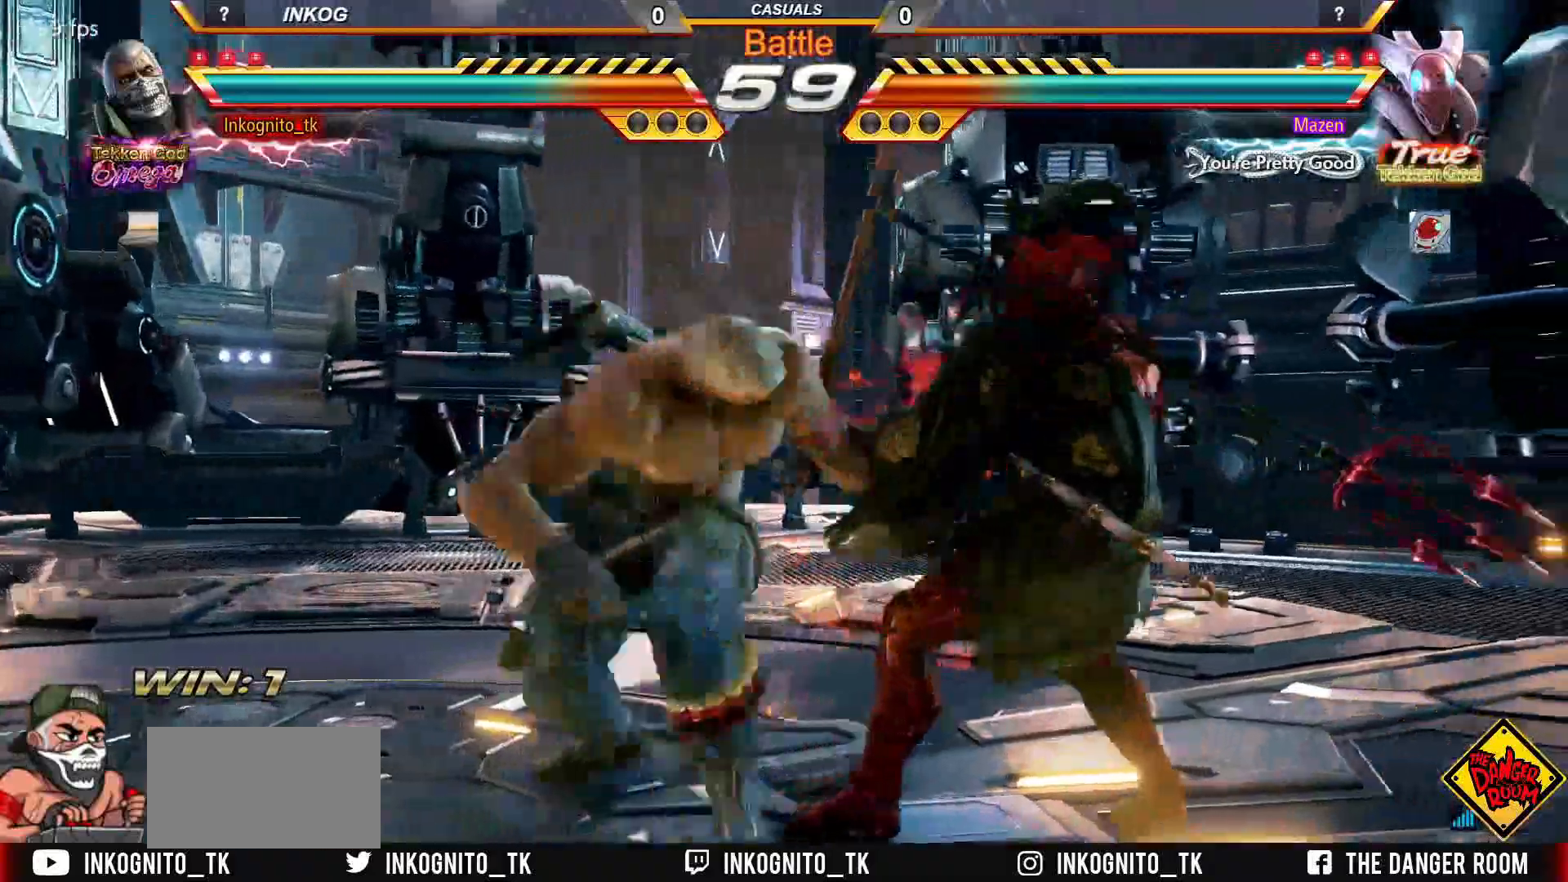
{"buttons": [], "left_stick": "center", "events": [[33, "left_stick", "center"], [100, "left_stick", "left"], [133, "SQUARE", "up"], [150, "left_stick", "center"], [200, "CROSS", "down"], [200, "left_stick", "right"], [283, "CROSS", "up"], [283, "left_stick", "center"]]}
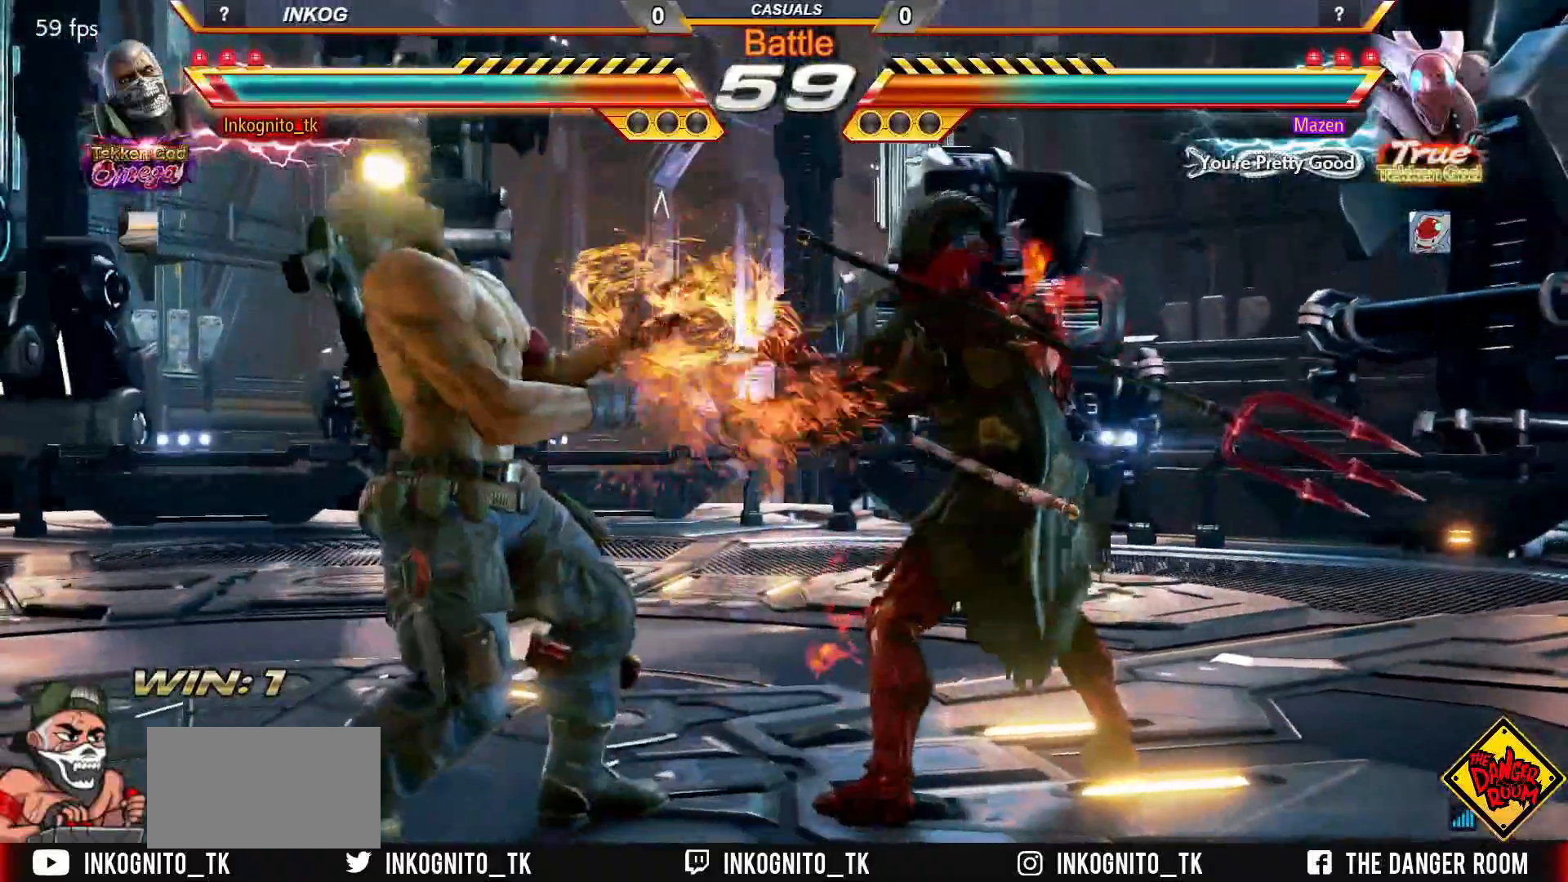
{"buttons": [], "left_stick": "center", "events": [[183, "left_stick", "left"], [450, "left_stick", "center"]]}
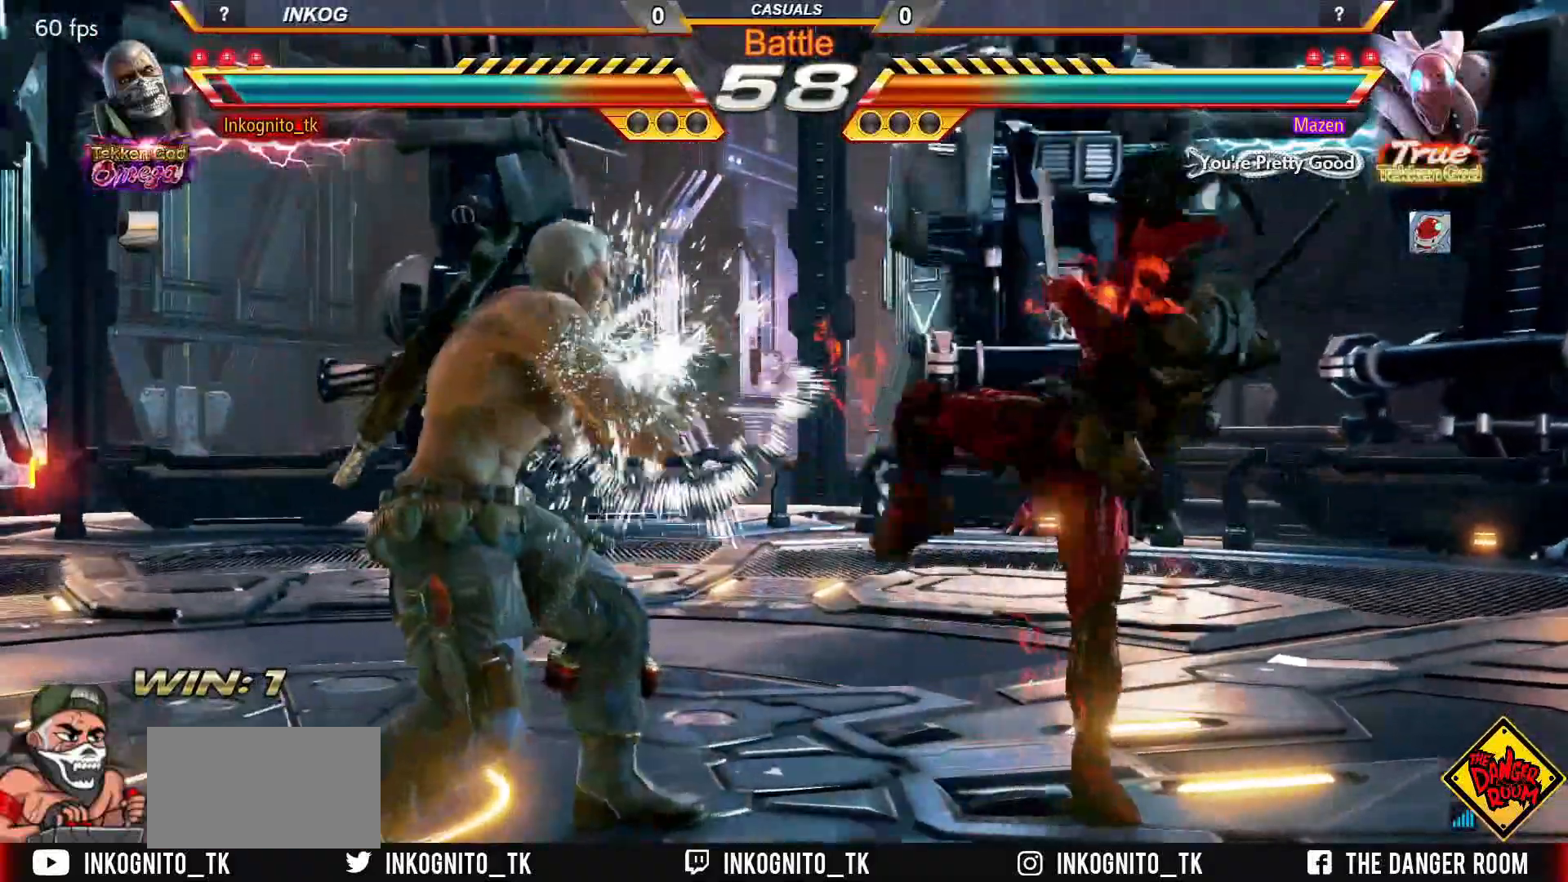
{"buttons": ["CROSS"], "left_stick": "center", "events": [[83, "left_stick", "right"], [183, "left_stick", "center"], [250, "left_stick", "right"], [333, "left_stick", "center"], [467, "CROSS", "down"]]}
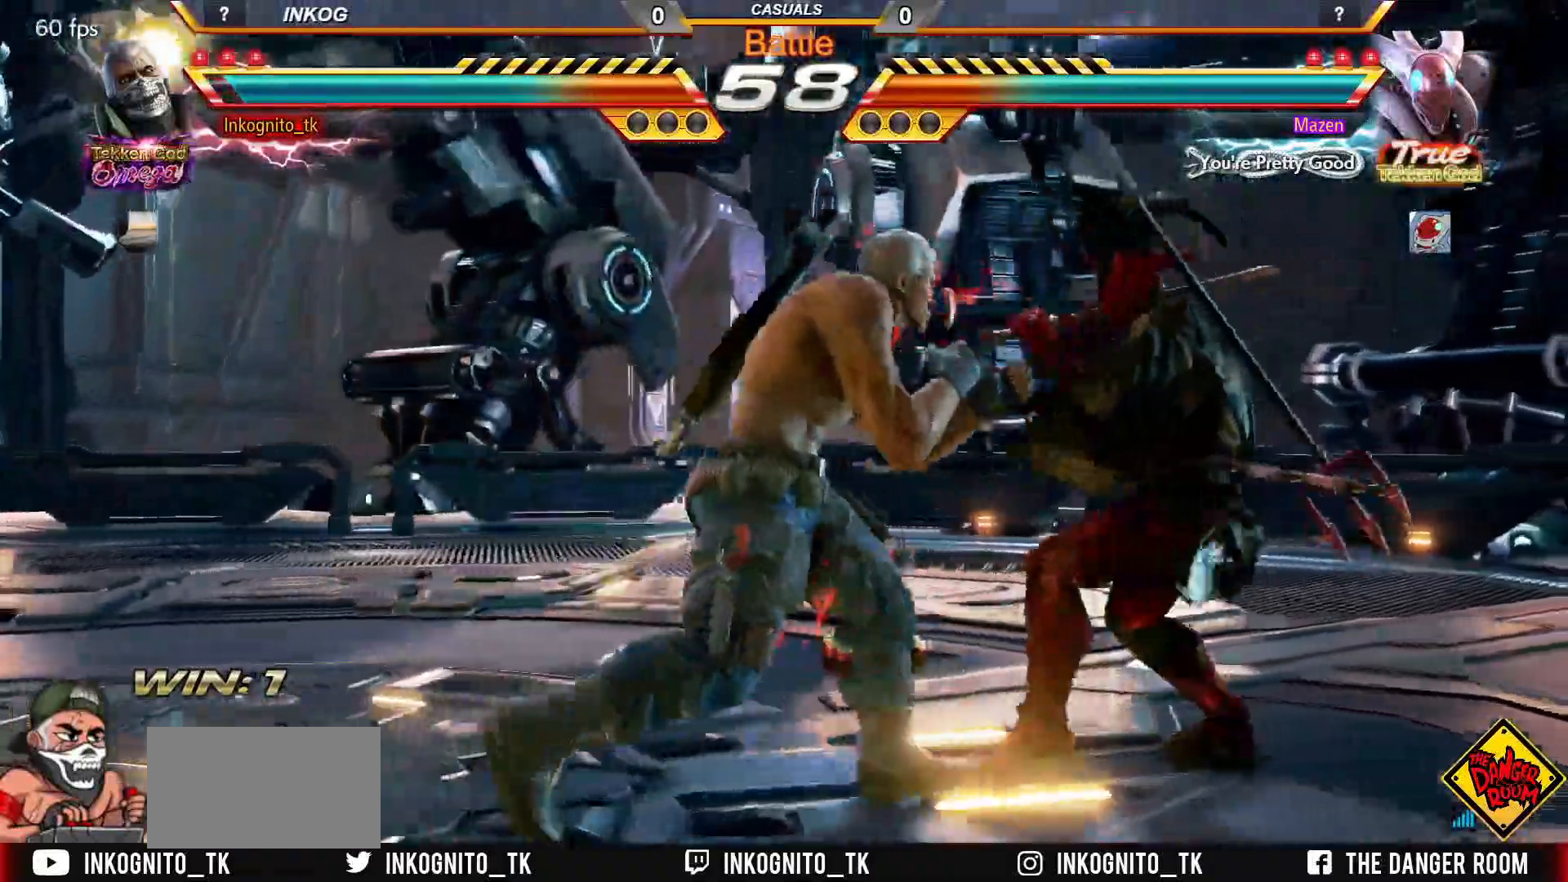
{"buttons": ["CROSS", "CIRCLE"], "left_stick": "center", "events": [[17, "CROSS", "up"], [183, "CIRCLE", "down"], [183, "CROSS", "down"]]}
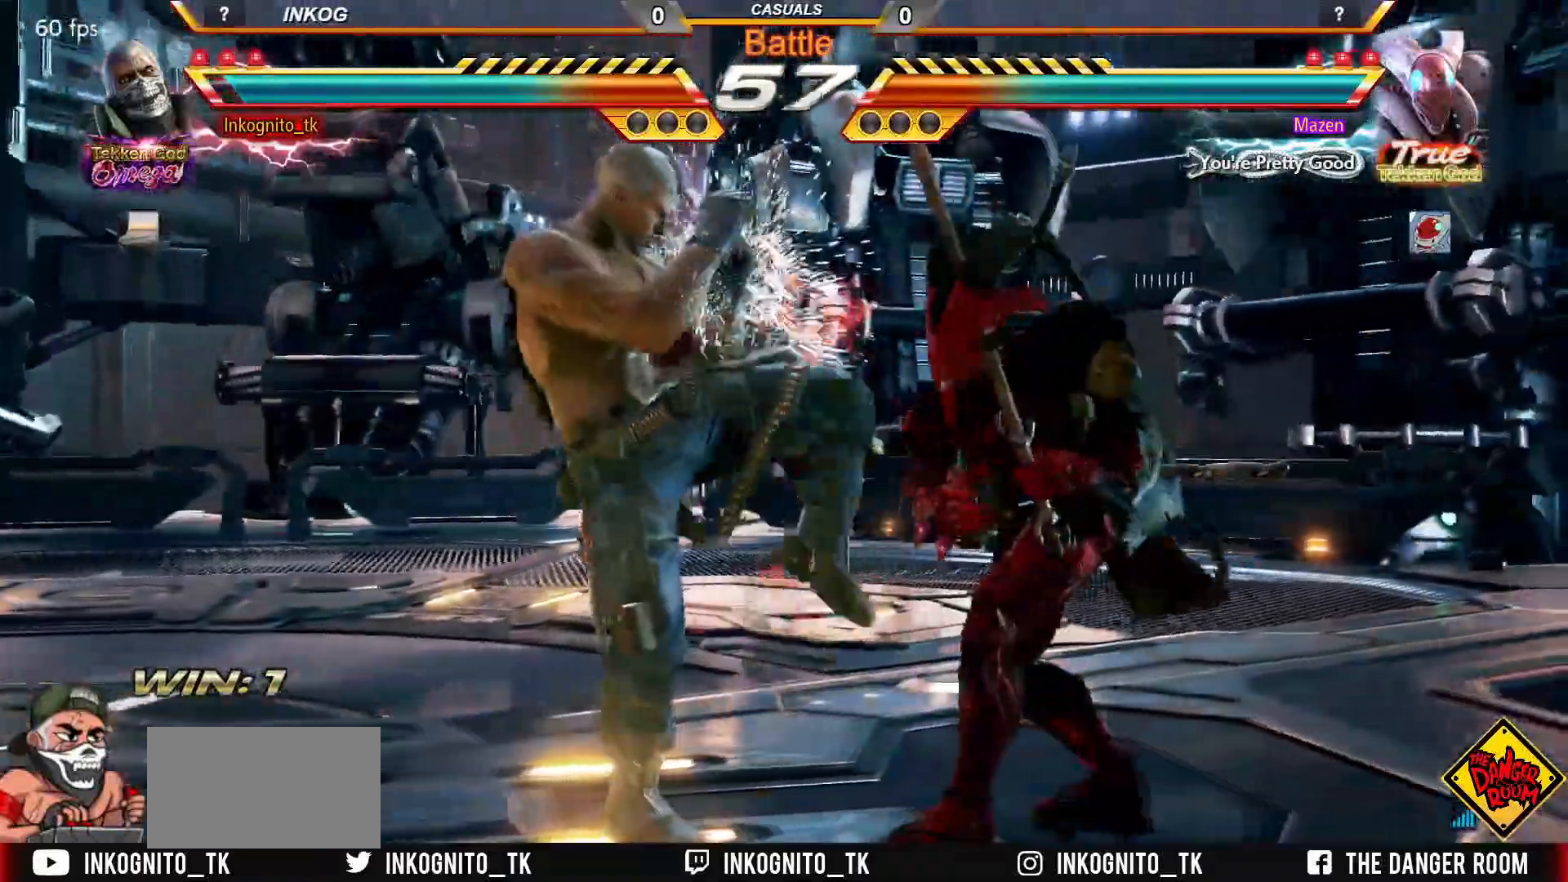
{"buttons": ["CROSS", "CIRCLE"], "left_stick": "left", "events": [[100, "left_stick", "up"], [233, "left_stick", "center"], [383, "left_stick", "left"], [433, "left_stick", "center"], [500, "left_stick", "left"]]}
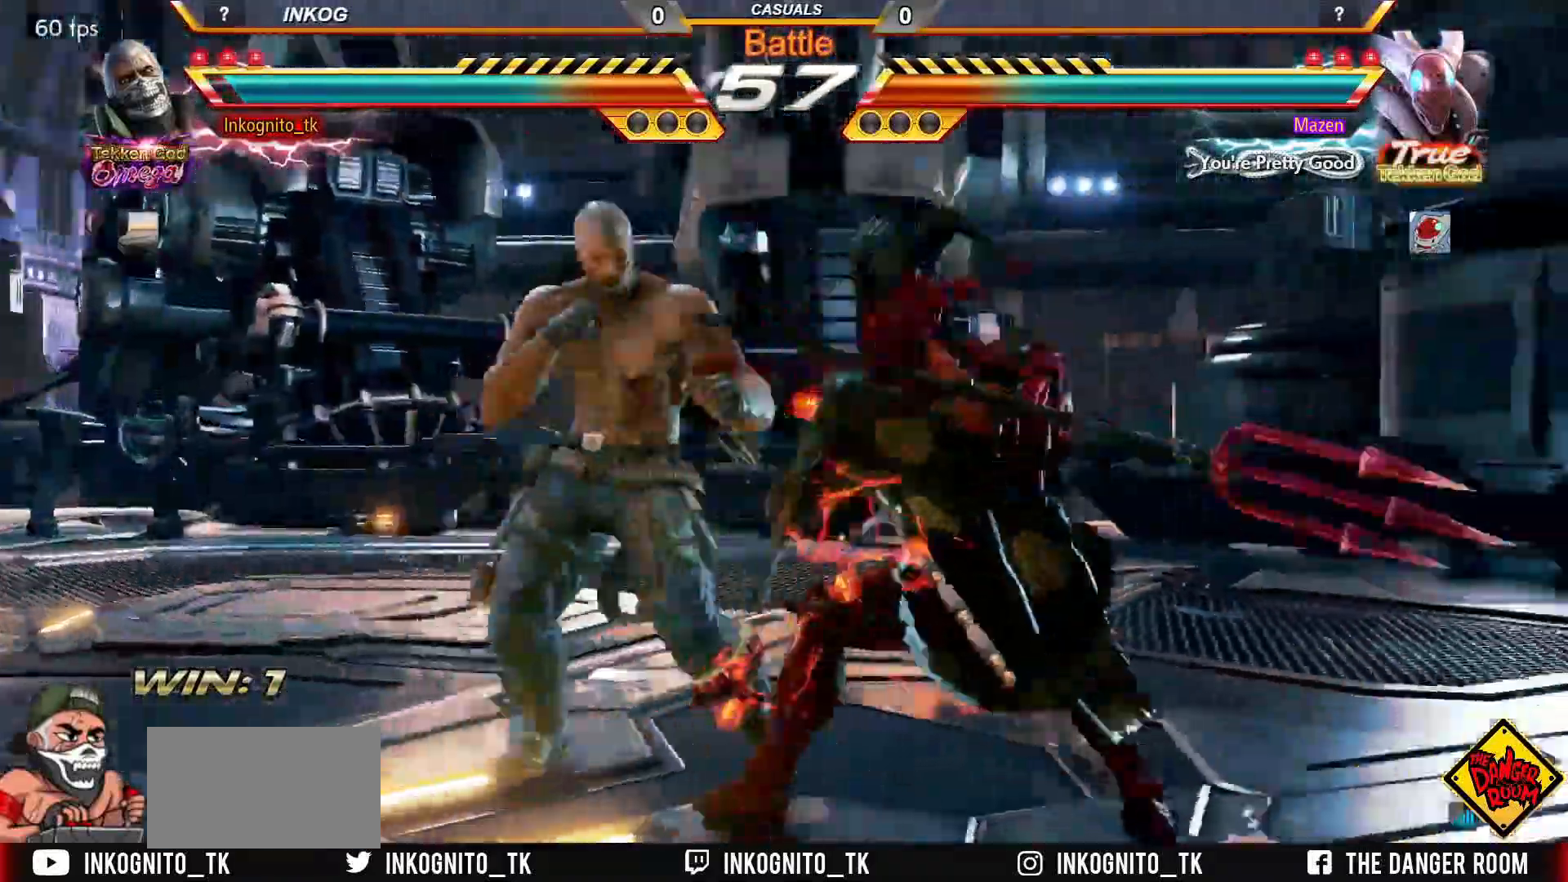
{"buttons": ["CROSS", "CIRCLE"], "left_stick": "left", "events": []}
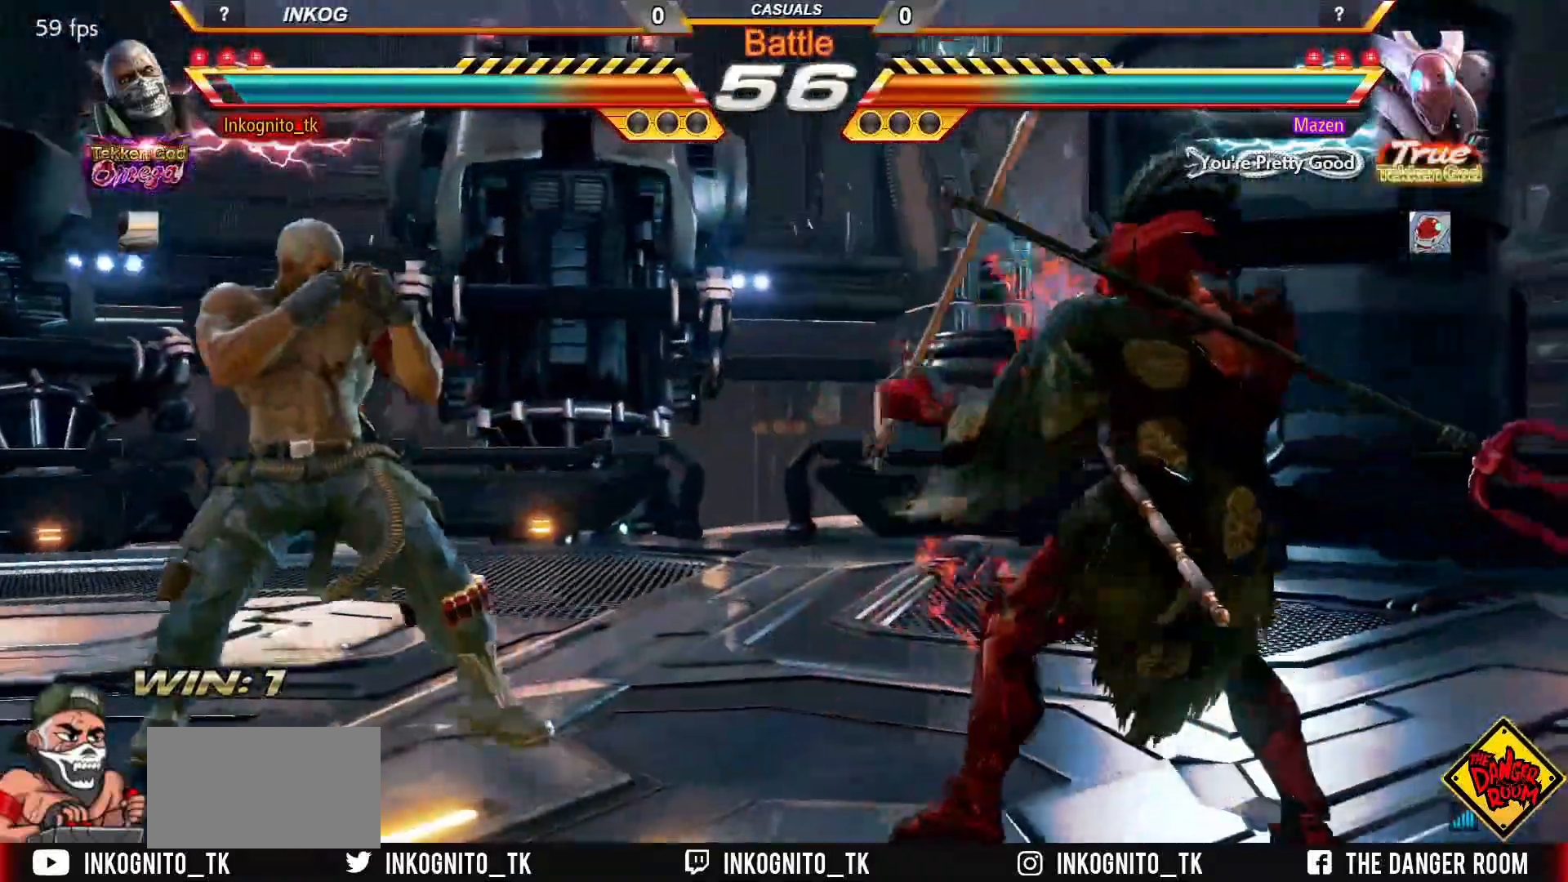
{"buttons": ["CROSS", "CIRCLE"], "left_stick": "center", "events": [[367, "left_stick", "center"], [450, "left_stick", "right"], [500, "left_stick", "center"]]}
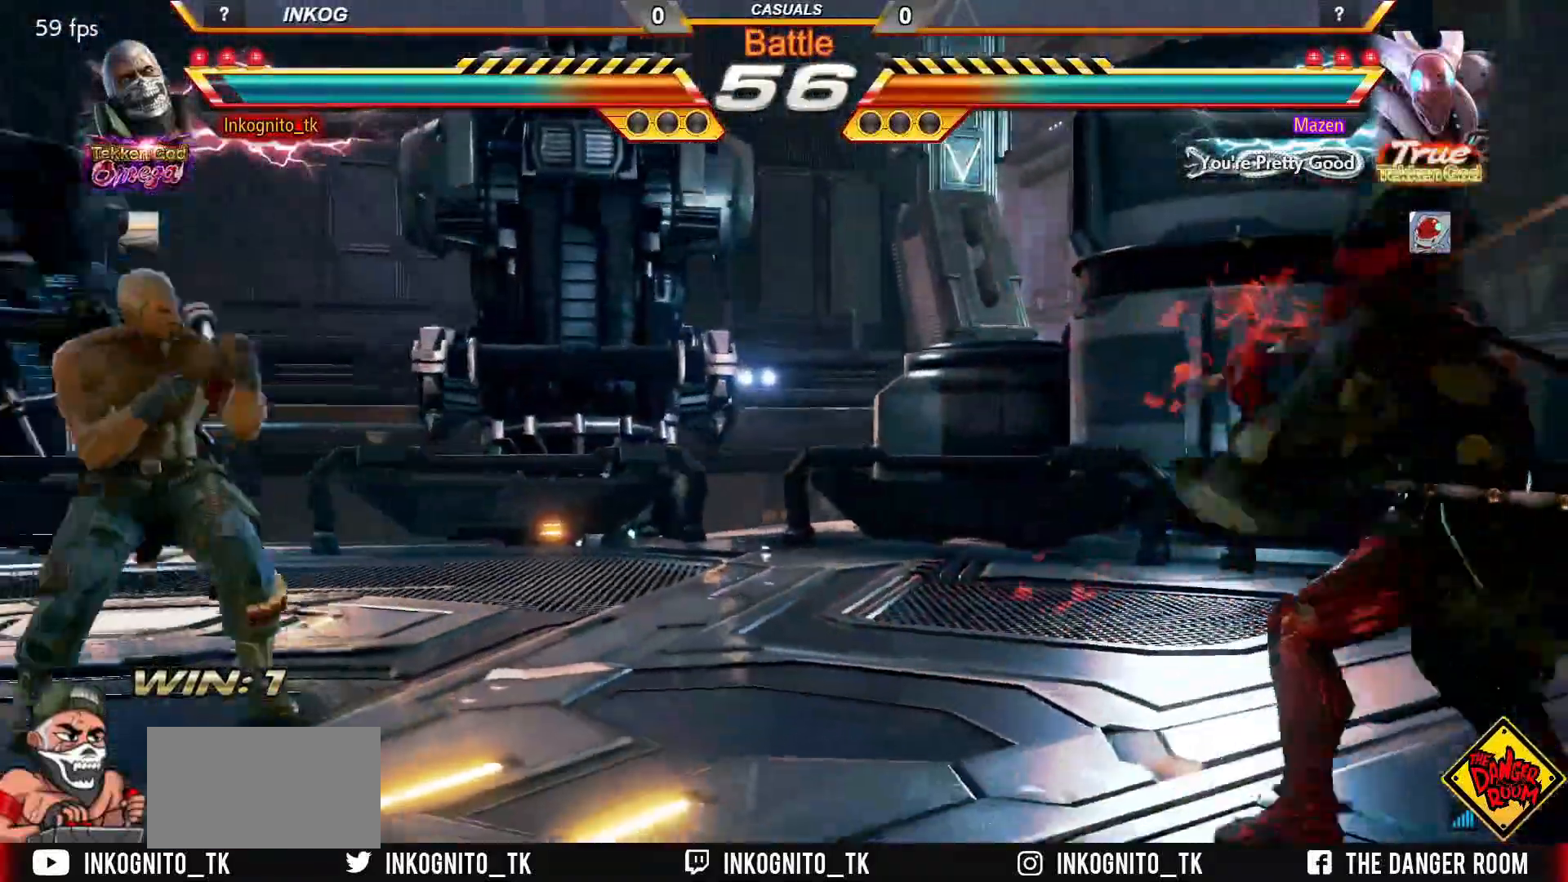
{"buttons": [], "left_stick": "down", "events": [[33, "SQUARE", "down"], [100, "left_stick", "right"], [133, "SQUARE", "up"], [217, "left_stick", "left"], [267, "left_stick", "center"], [333, "left_stick", "left"], [417, "left_stick", "center"], [450, "CIRCLE", "up"], [450, "CROSS", "up"], [483, "left_stick", "down"]]}
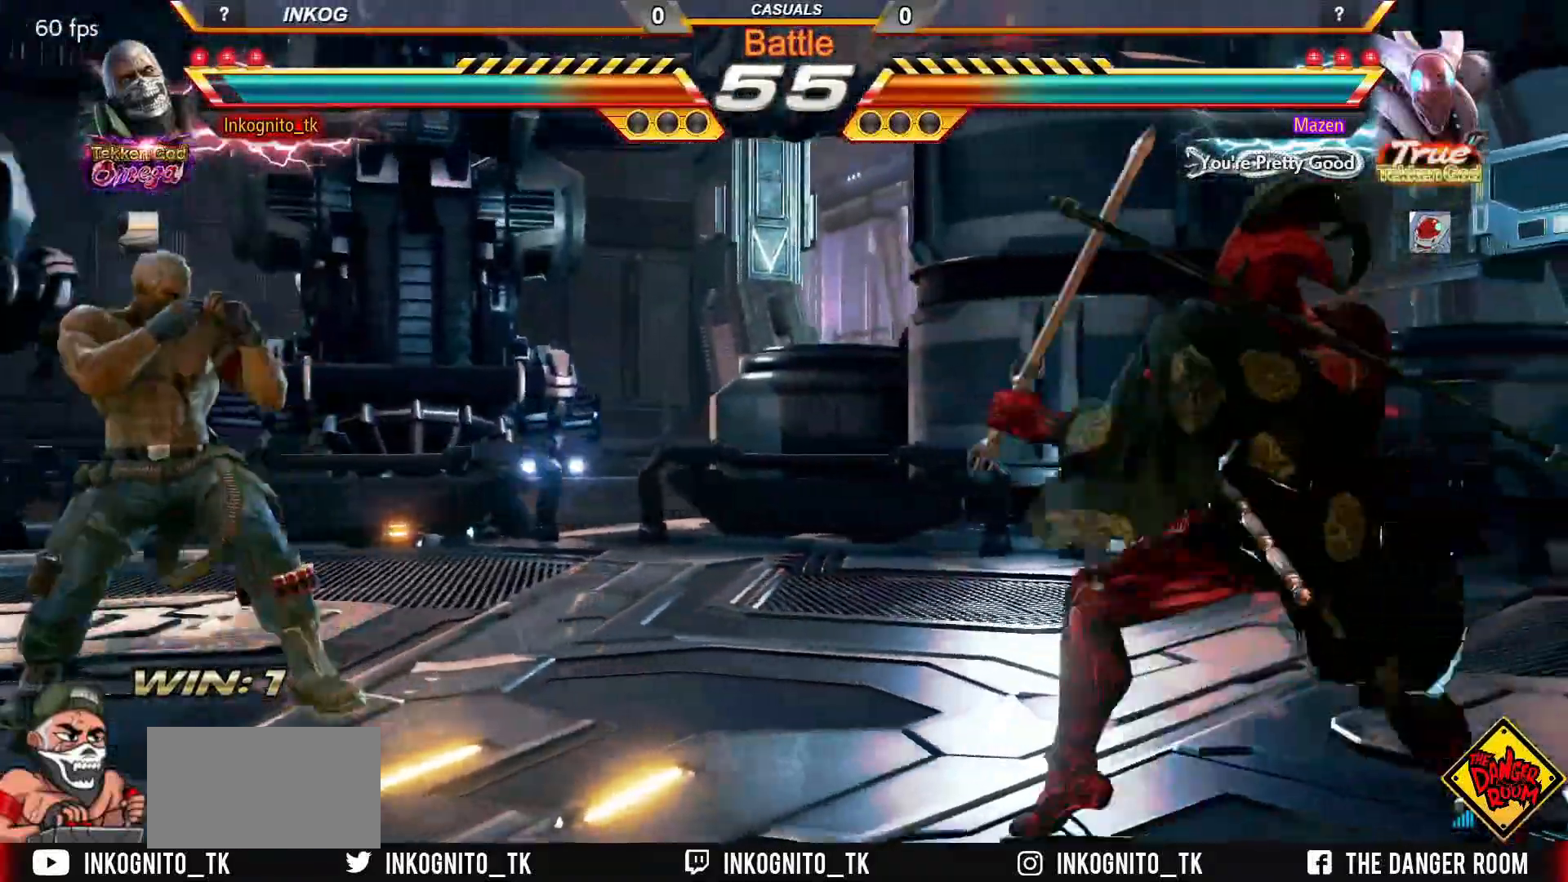
{"buttons": [], "left_stick": "center", "events": [[50, "TRIANGLE", "down"], [67, "left_stick", "center"], [117, "TRIANGLE", "up"], [383, "CIRCLE", "down"], [483, "CIRCLE", "up"]]}
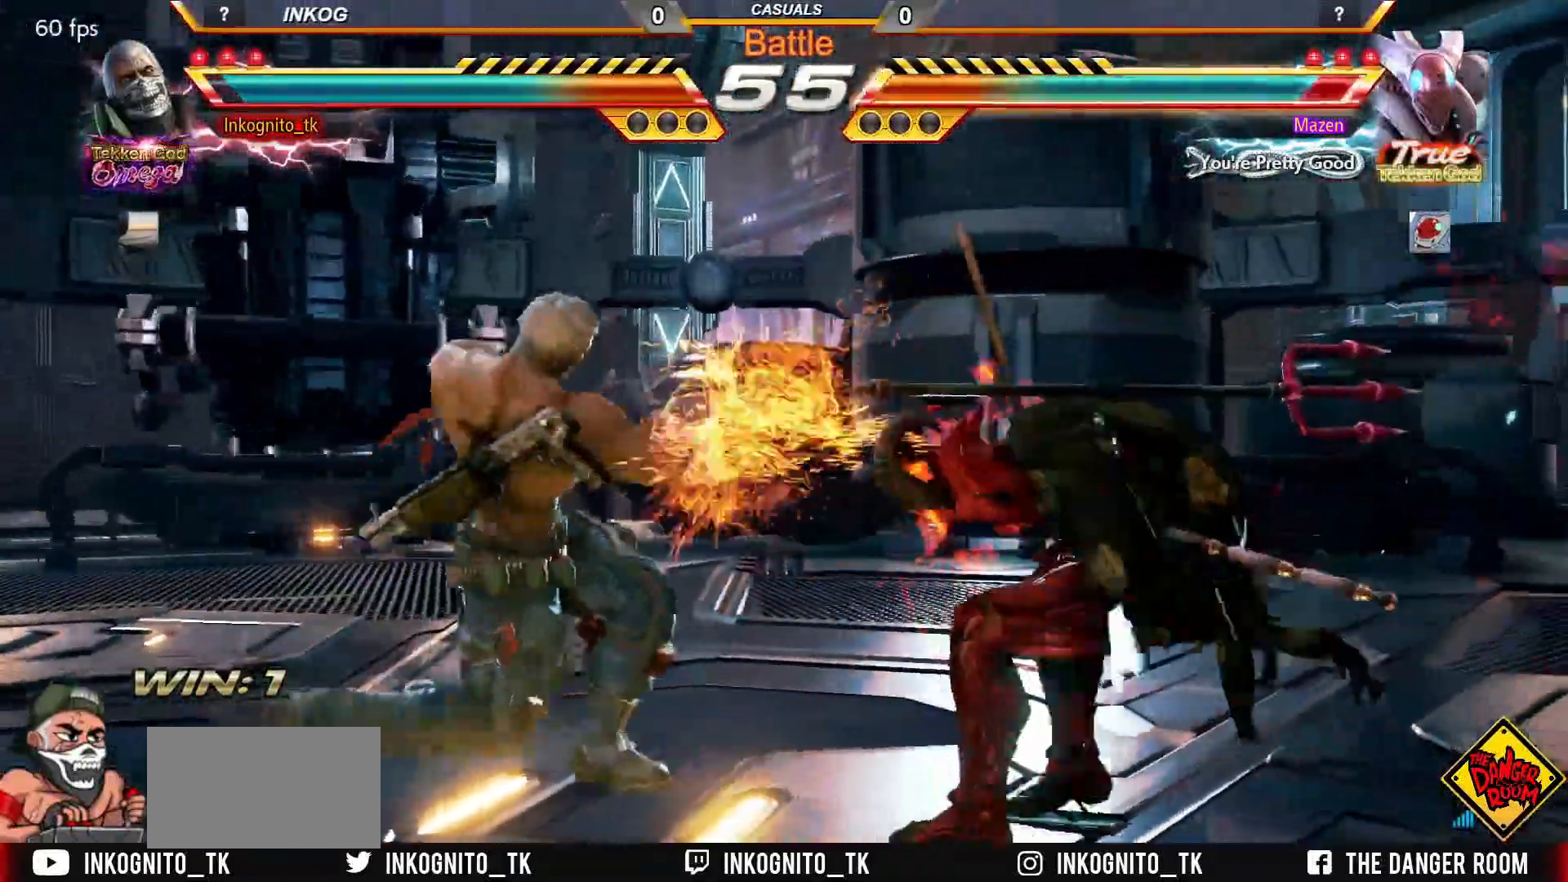
{"buttons": [], "left_stick": "center", "events": [[100, "TRIANGLE", "down"], [150, "SQUARE", "down"], [167, "TRIANGLE", "up"], [200, "SQUARE", "up"]]}
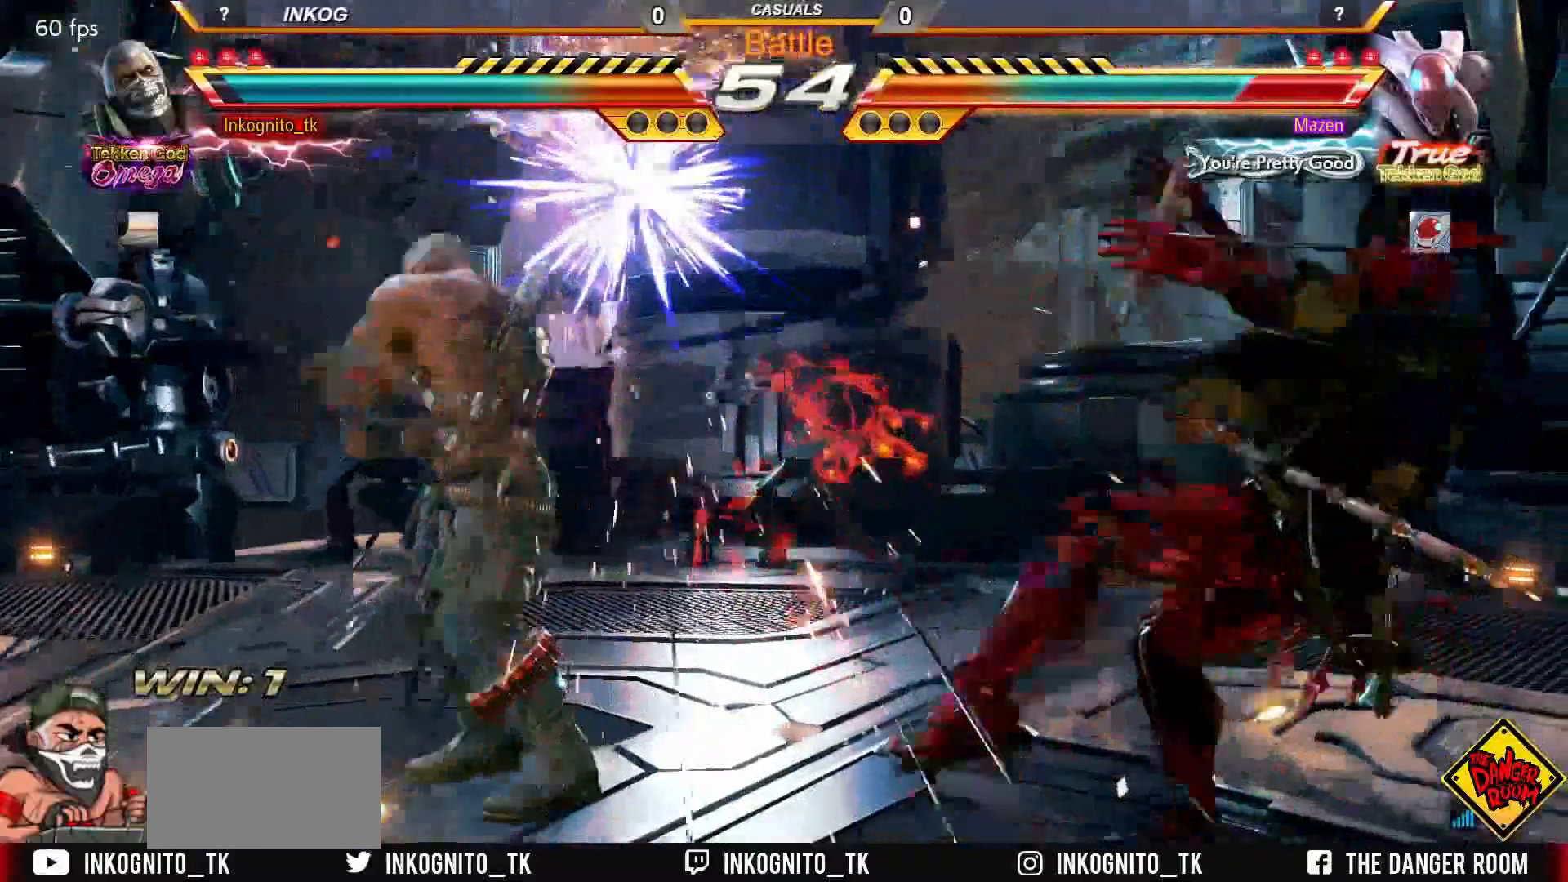
{"buttons": [], "left_stick": "center", "events": [[400, "left_stick", "left"], [417, "CIRCLE", "down"], [450, "left_stick", "center"], [483, "CIRCLE", "up"]]}
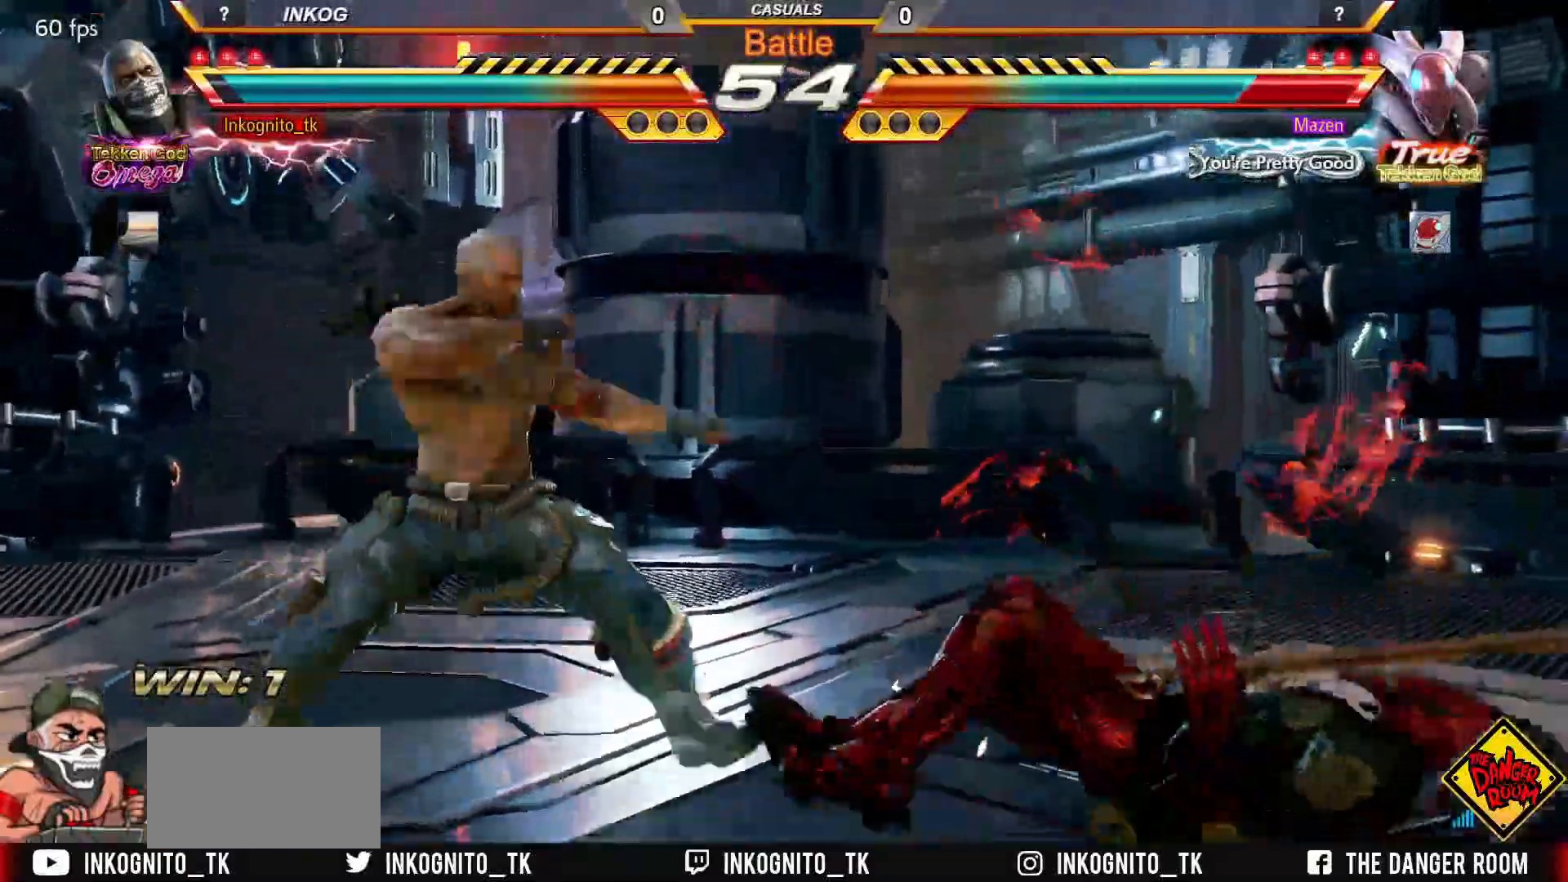
{"buttons": ["CROSS", "CIRCLE"], "left_stick": "center", "events": [[133, "CIRCLE", "down"], [183, "CROSS", "down"]]}
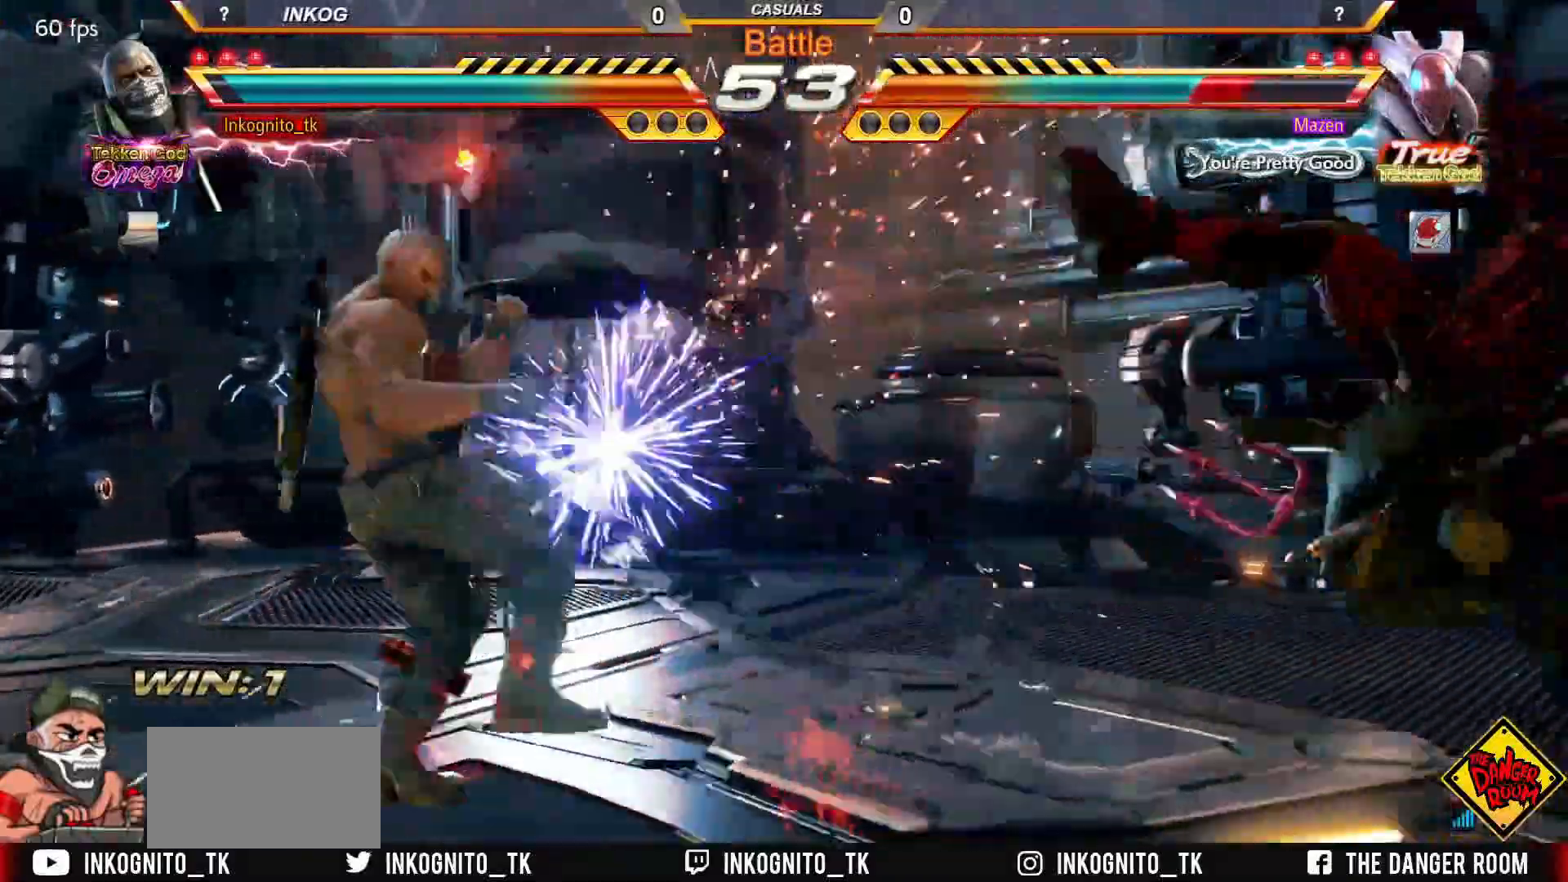
{"buttons": [], "left_stick": "right", "events": [[100, "left_stick", "right"], [183, "left_stick", "center"], [267, "left_stick", "right"], [350, "left_stick", "center"], [383, "SQUARE", "down"], [450, "CROSS", "up"], [450, "SQUARE", "up"], [450, "left_stick", "right"], [467, "CIRCLE", "up"]]}
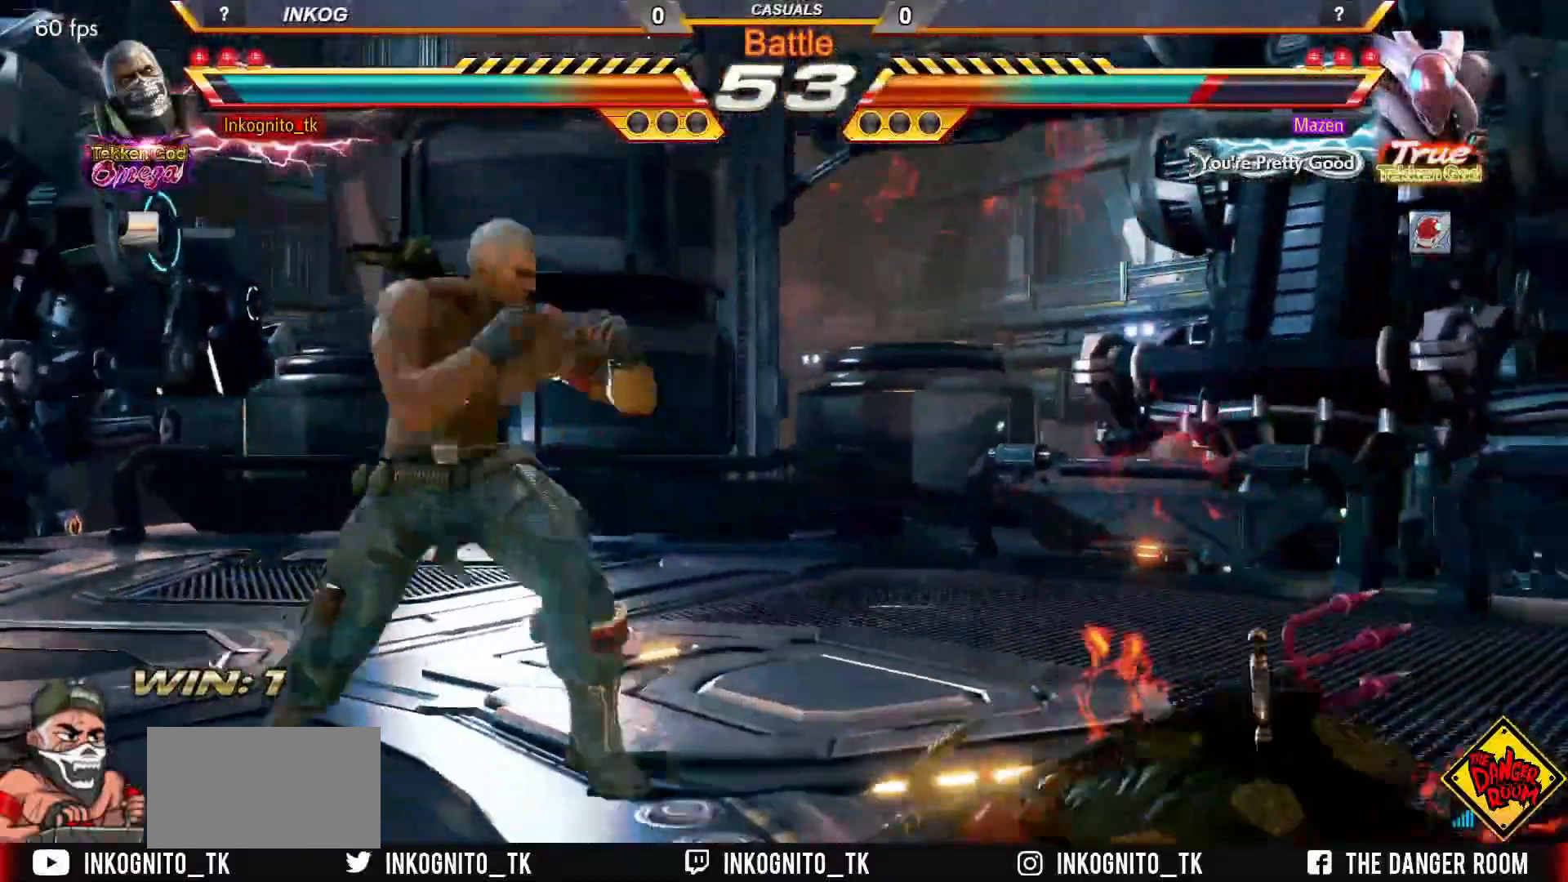
{"buttons": ["CROSS"], "left_stick": "right", "events": [[150, "CROSS", "down"]]}
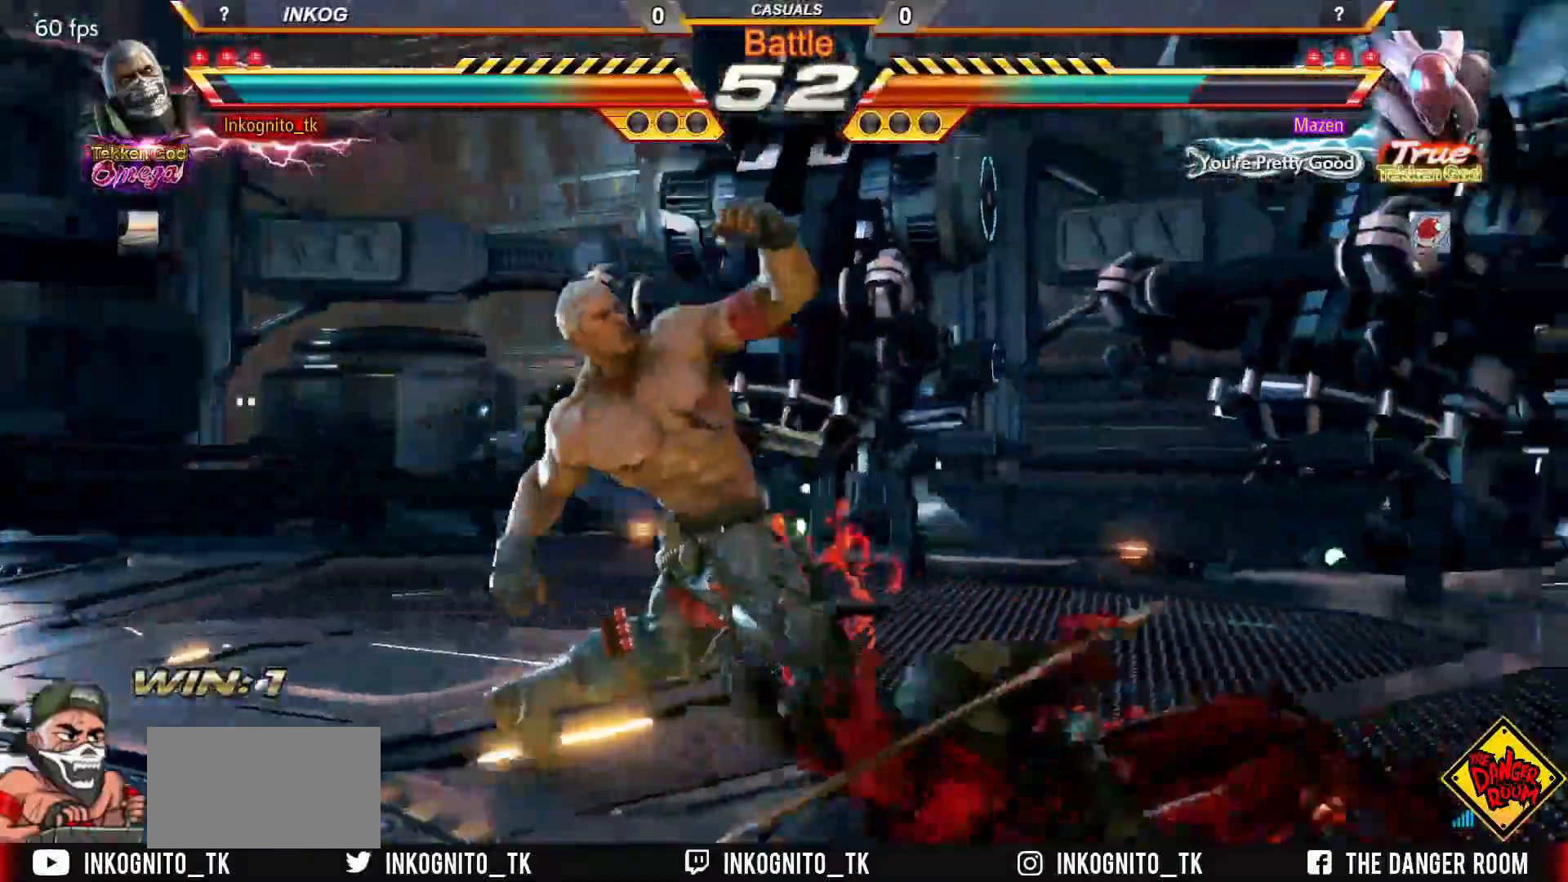
{"buttons": ["CROSS"], "left_stick": "center", "events": [[483, "left_stick", "center"]]}